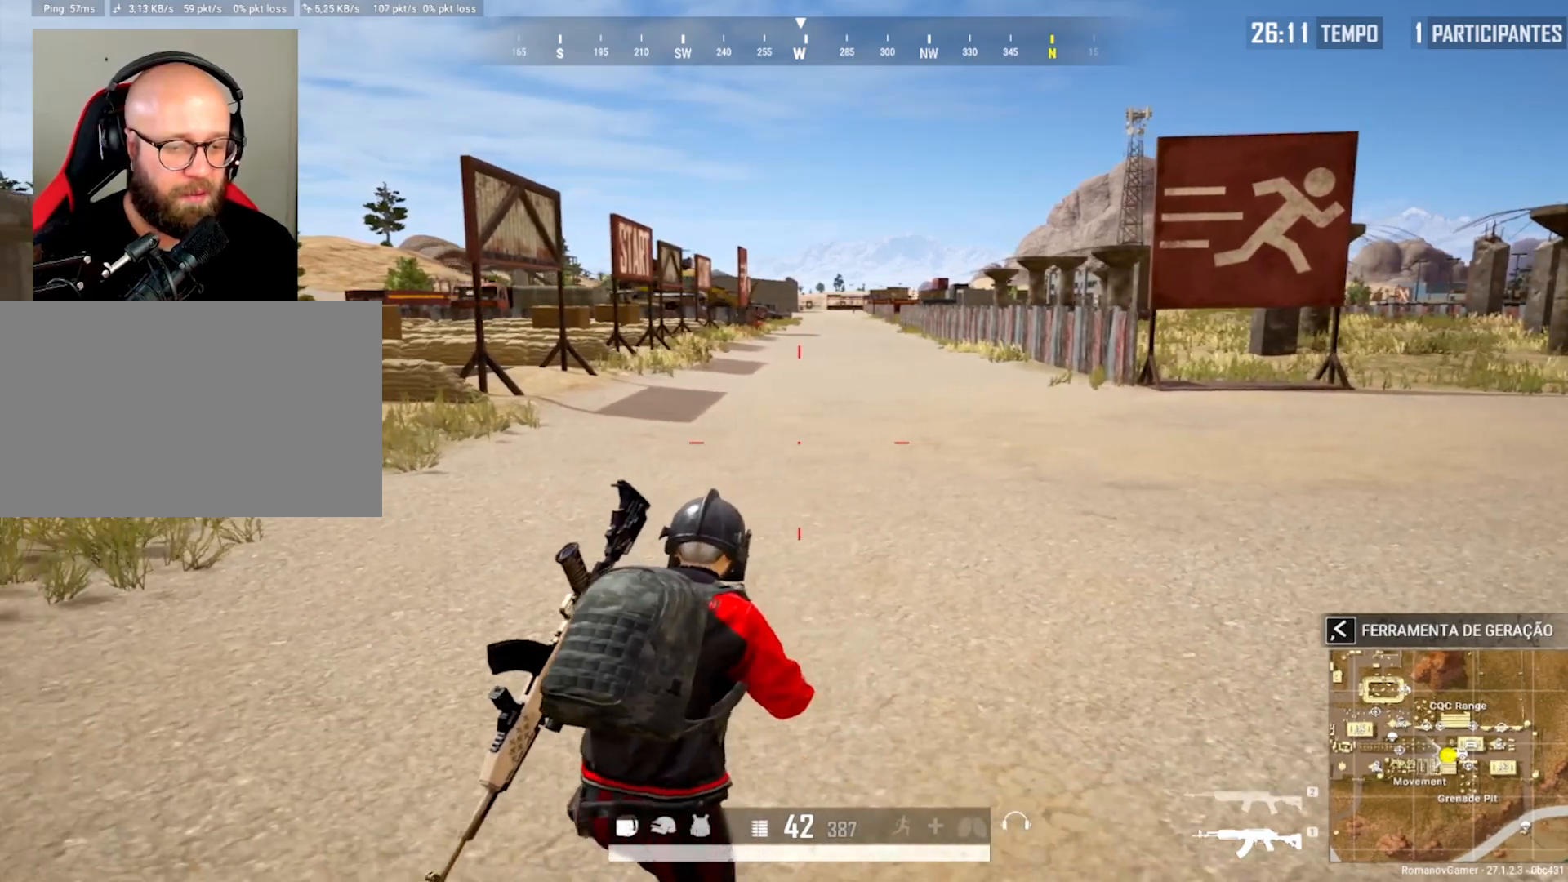
Gameplay with keyboard and mouse; each line is a JSON object with the keys and mouse buttons held at the frame after it. "events" lists presses ("down") and releases ("up") of "1", "2", "3", "4", "5", "a", "alt", "c", "caps_lock", "ctrl", "d", "e", "f", "g", "q", "r", "s", "shift", "space", "t", "tab", "v", "w", "x", "z", "mouse_left", "mouse_wheel" and "mouse_right" between this image and that frame as [ms after this image, input, new state], when the widget could be followed in between. "mouse_left", "mouse_wheel", "mouse_right" = the "left", "wheel", "right" buttons of the "mouse" list. No other keys are recorded. "wheel" means that the mouse wheel is clicked or scrolled. "mouse_move" is the direction in which the mouse moves at that frame (one of eight, or "still"), when it could be read.
{"keys": ["d", "s"], "mouse": [], "mouse_move": "still", "events": [[83, "a", "up"], [217, "d", "down"], [267, "w", "up"], [417, "s", "down"]]}
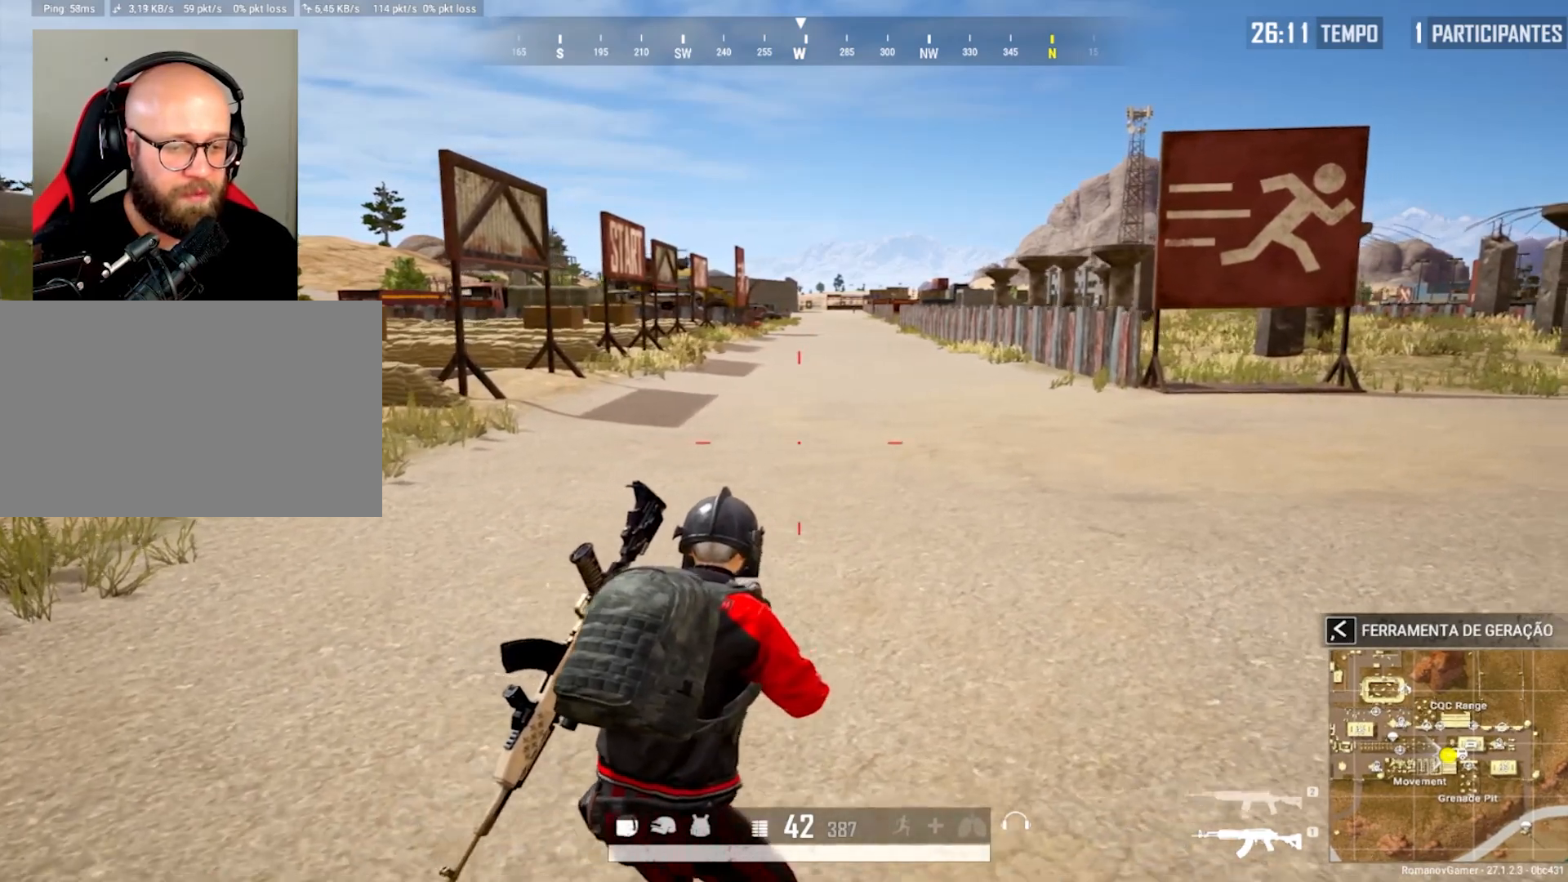
{"keys": ["a"], "mouse": [], "mouse_move": "still", "events": [[50, "s", "up"], [150, "w", "down"], [233, "d", "up"], [333, "a", "down"], [467, "w", "up"]]}
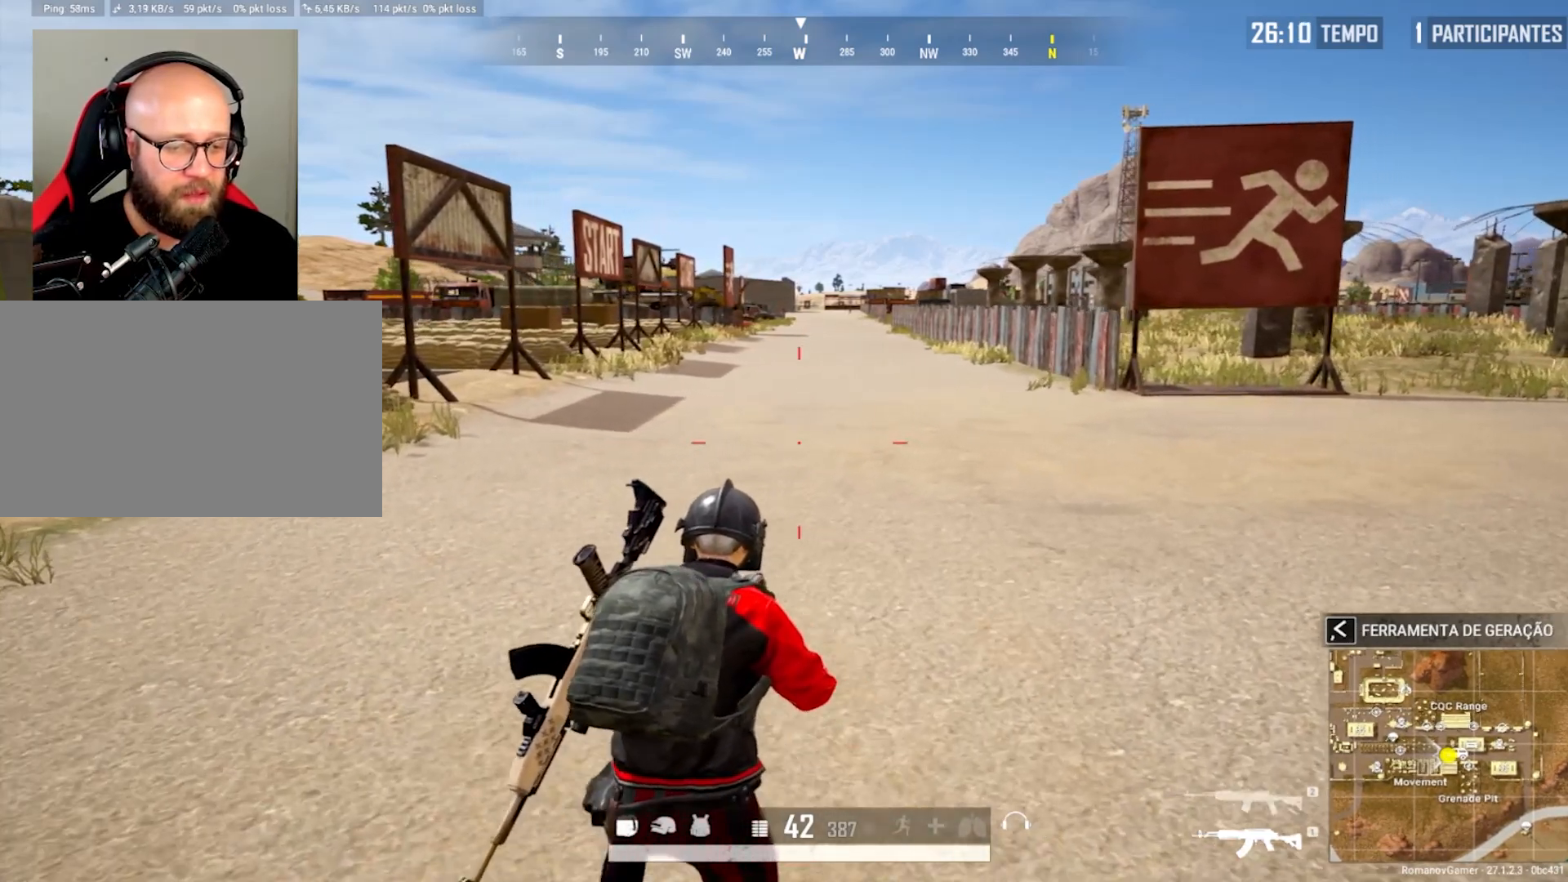
{"keys": ["d"], "mouse": [], "mouse_move": "still", "events": [[117, "s", "down"], [250, "a", "up"], [250, "d", "down"], [450, "s", "up"]]}
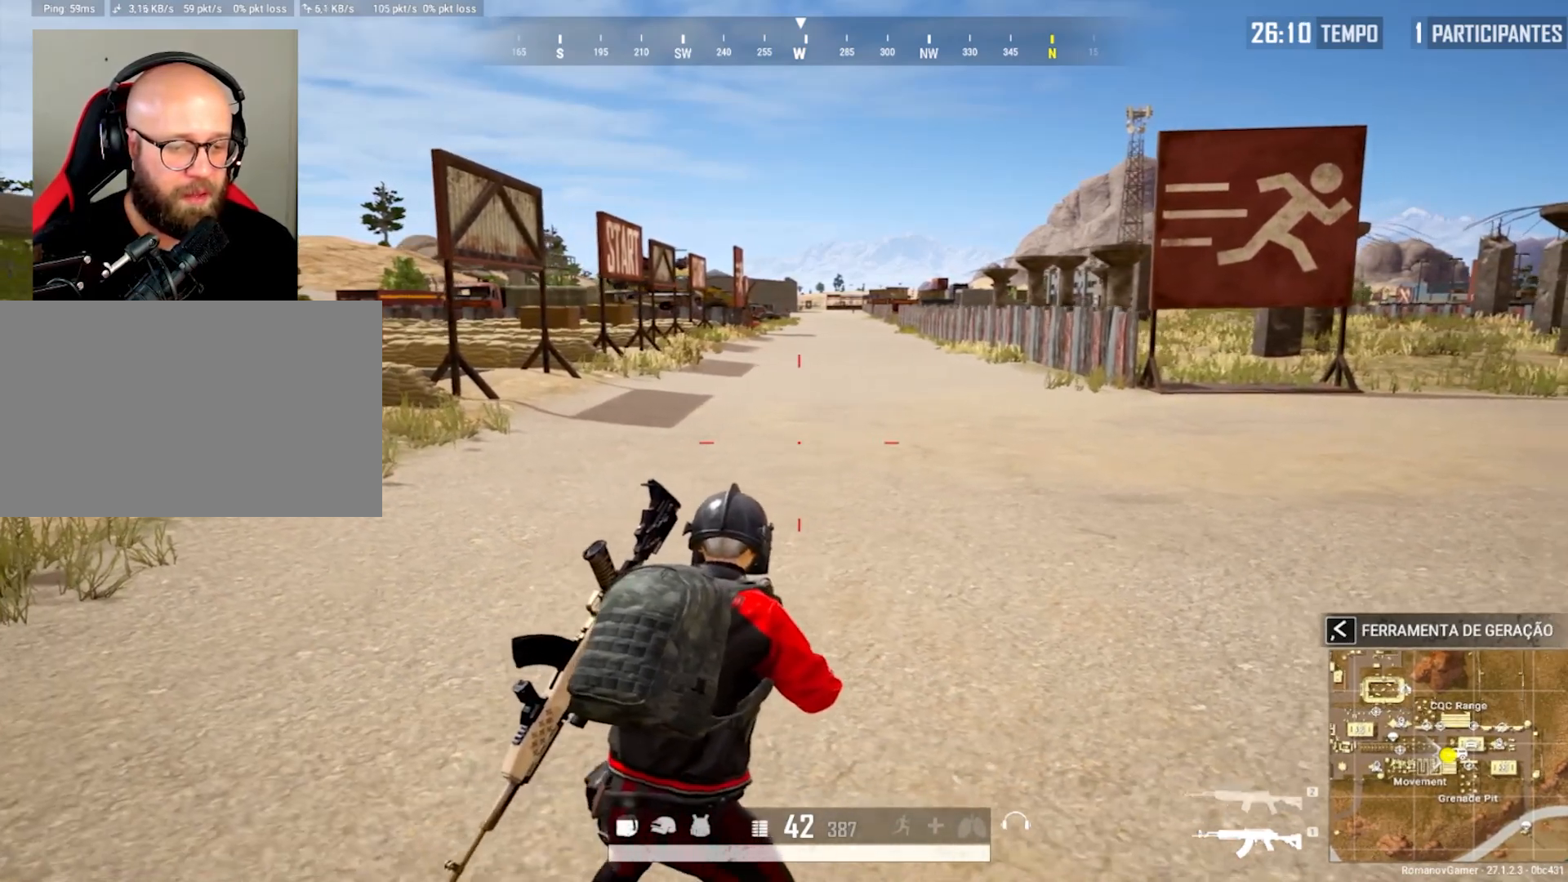
{"keys": ["a", "w"], "mouse": [], "mouse_move": "still", "events": [[33, "s", "down"], [133, "d", "up"], [217, "a", "down"], [317, "s", "up"], [450, "w", "down"]]}
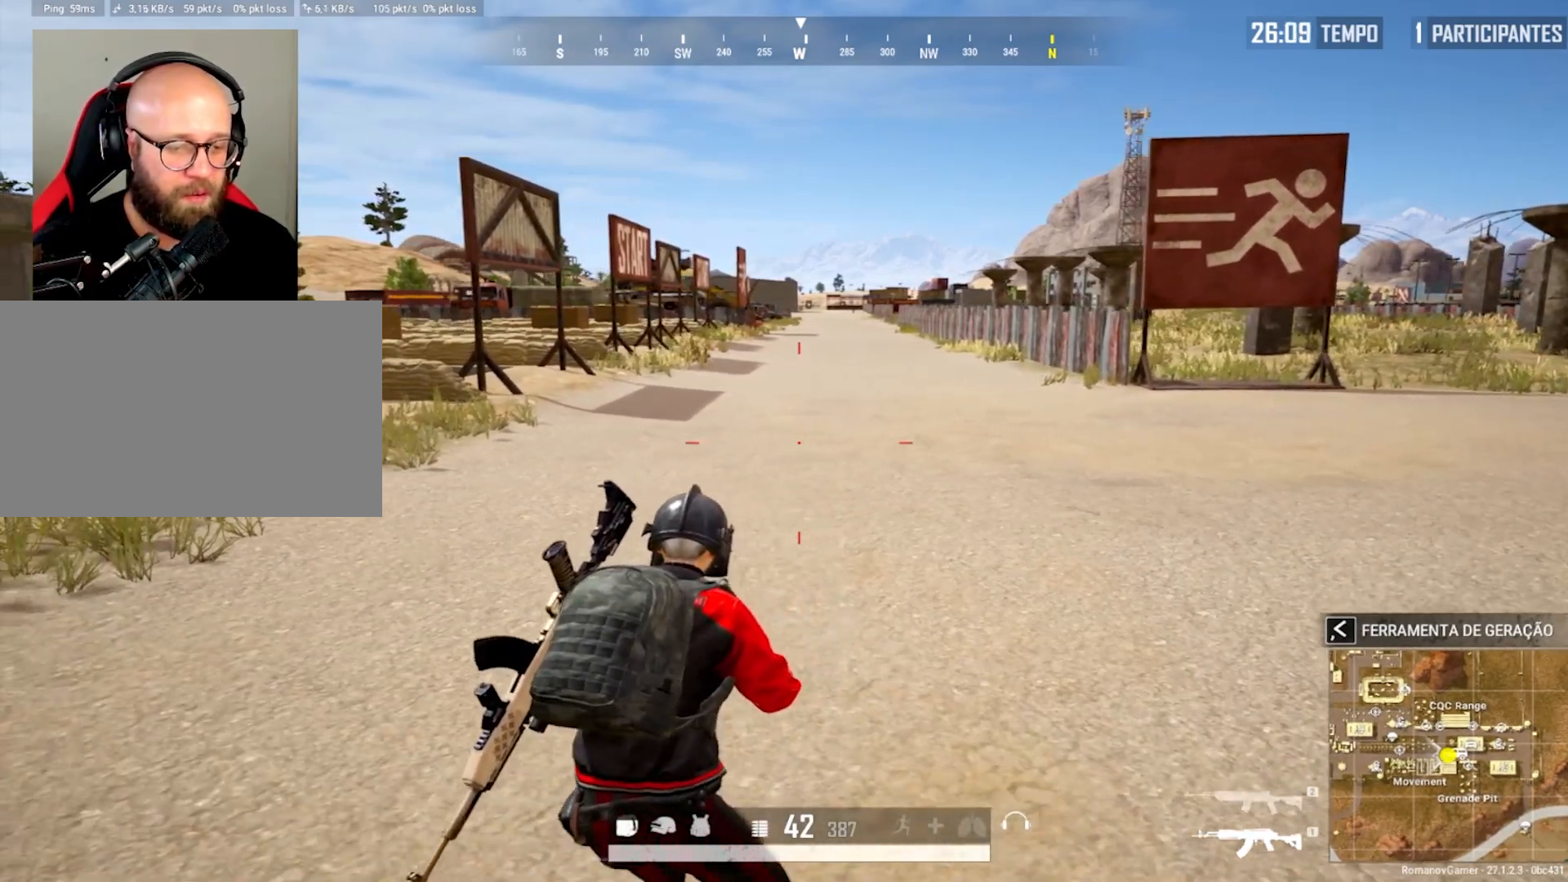
{"keys": ["d"], "mouse": [], "mouse_move": "still", "events": [[100, "a", "up"], [200, "d", "down"], [333, "w", "up"]]}
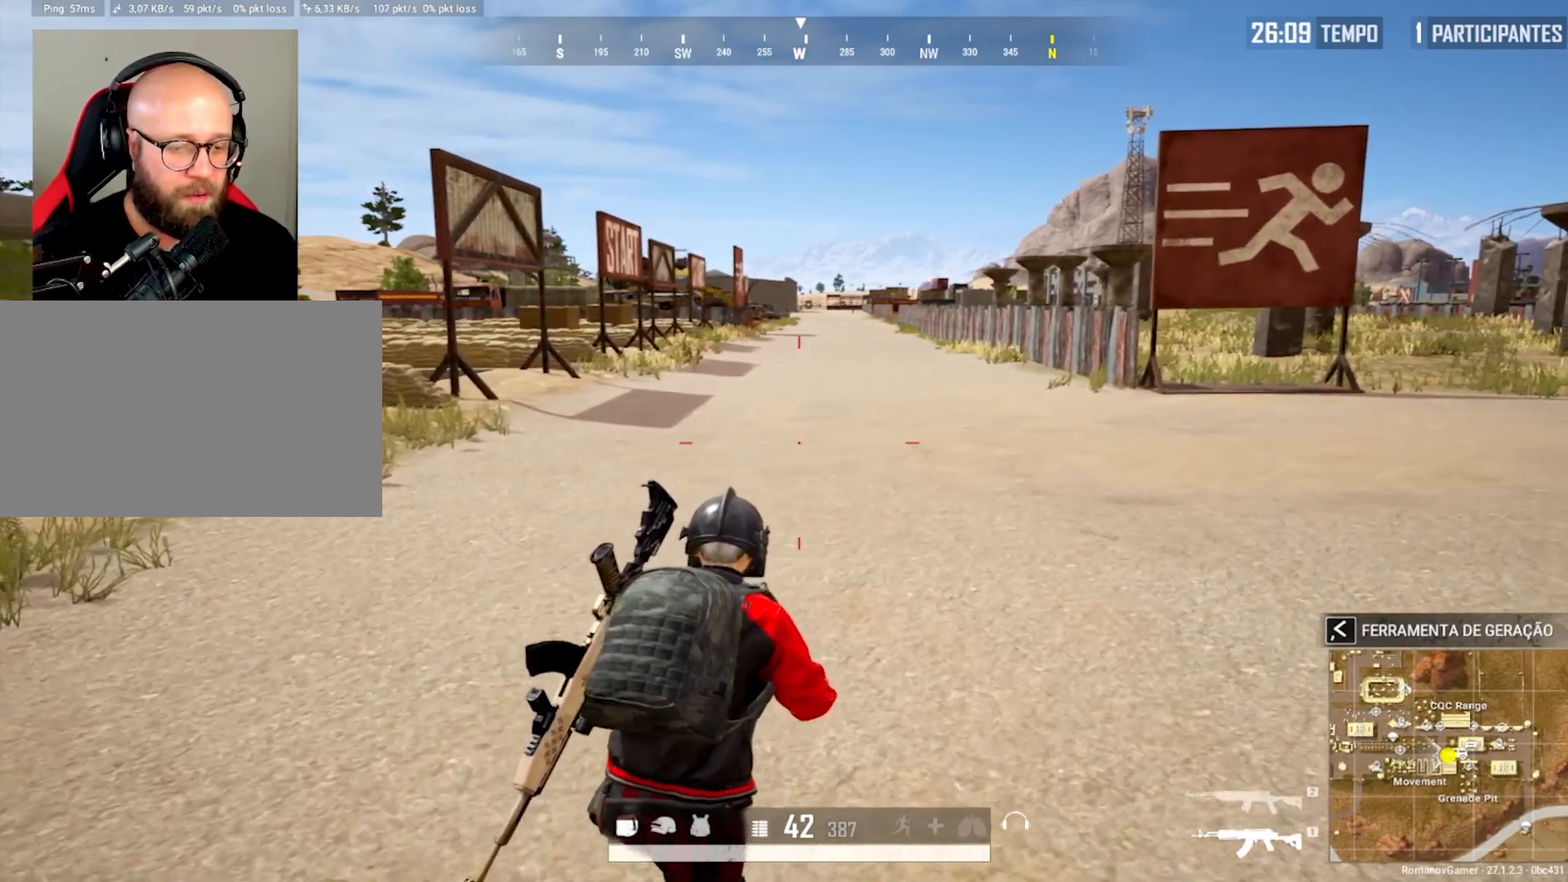
{"keys": ["d"], "mouse": [], "mouse_move": "still", "events": [[17, "s", "down"], [200, "a", "down"], [200, "d", "up"], [400, "a", "up"], [400, "d", "down"], [483, "s", "up"]]}
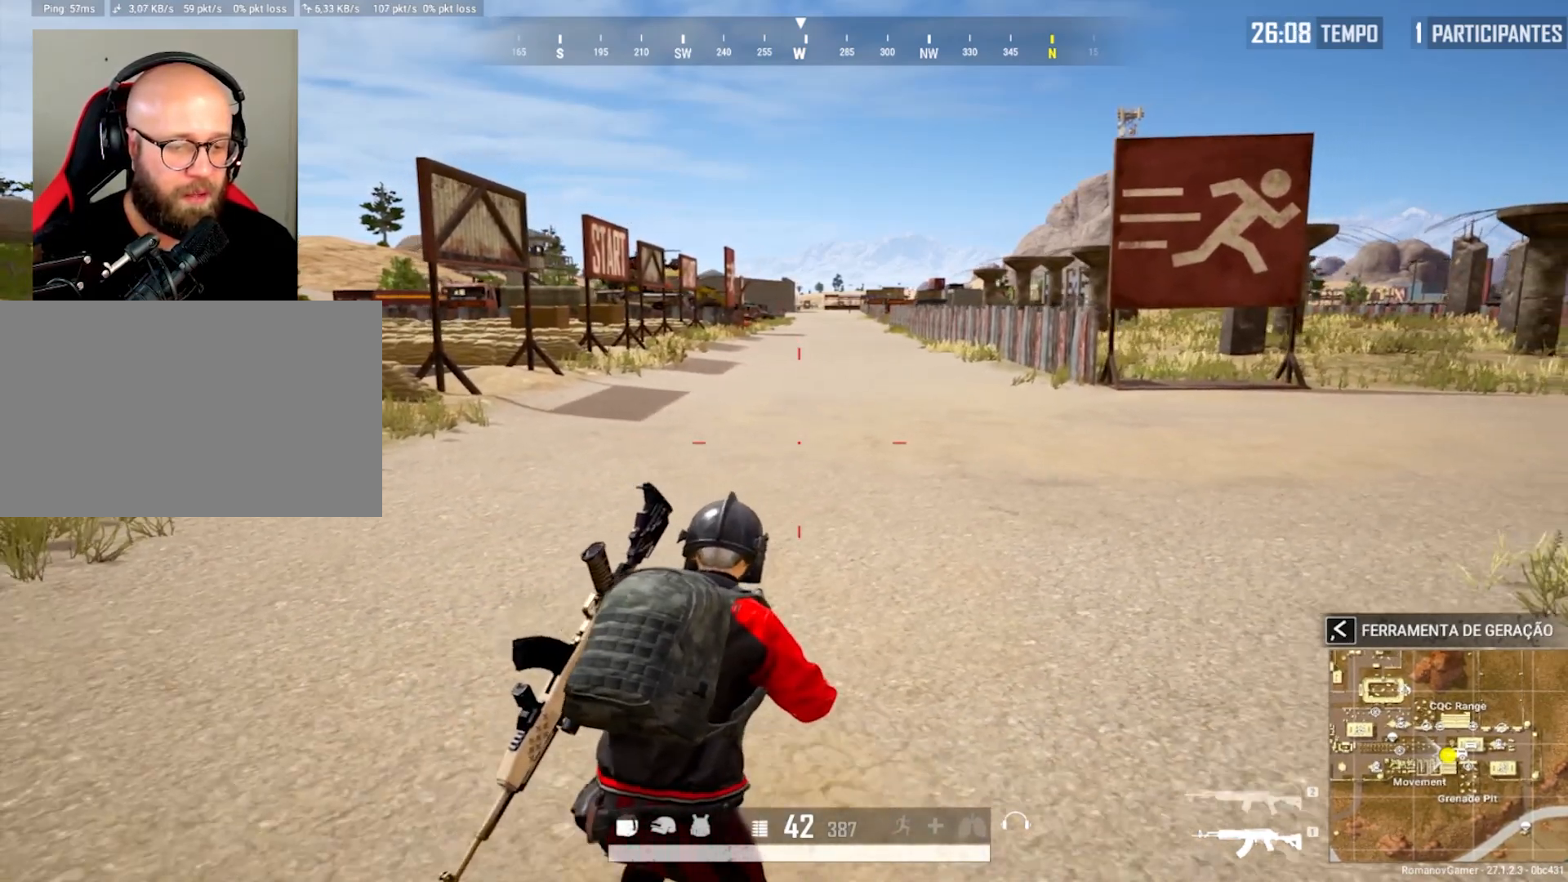
{"keys": ["a", "w"], "mouse": [], "mouse_move": "still", "events": [[133, "w", "down"], [183, "d", "up"], [317, "a", "down"]]}
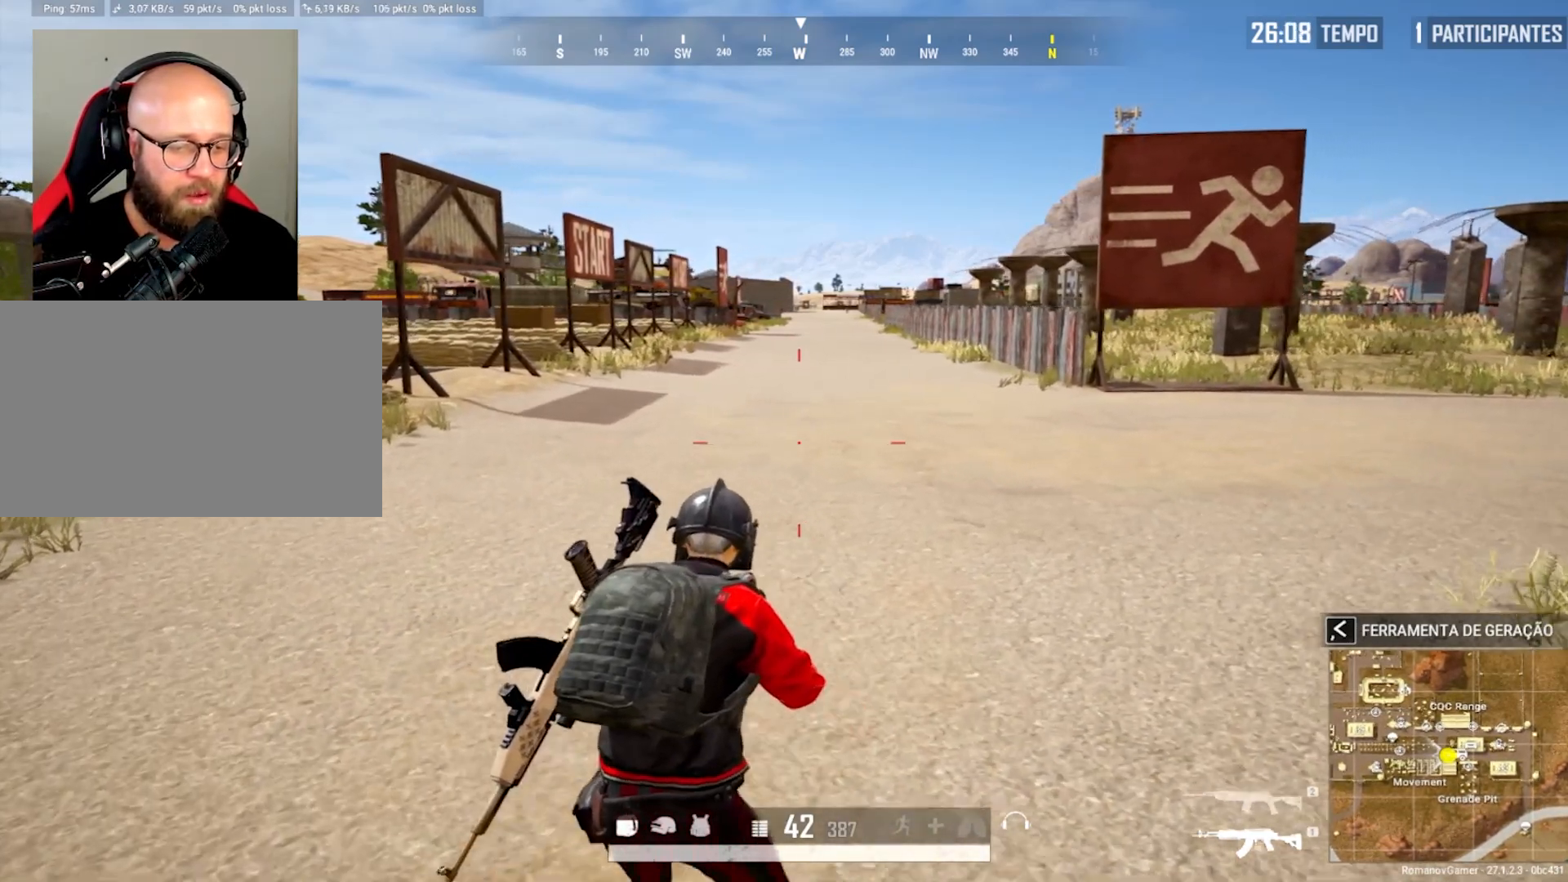
{"keys": ["a", "s"], "mouse": [], "mouse_move": "still", "events": [[50, "w", "up"], [183, "s", "down"], [283, "a", "up"], [283, "d", "down"], [467, "a", "down"], [467, "d", "up"]]}
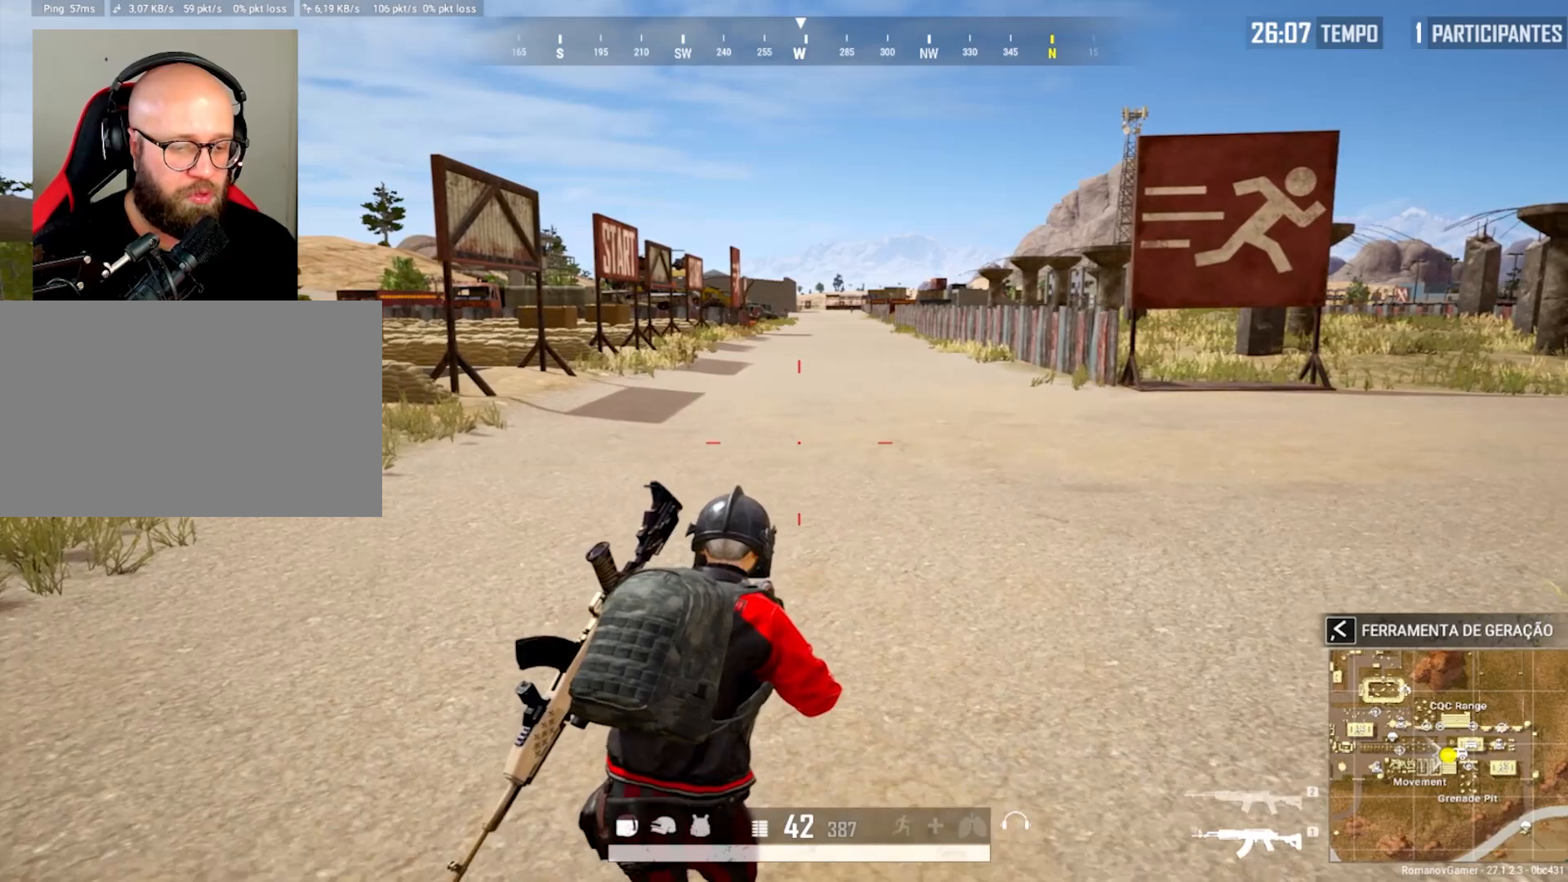
{"keys": ["w"], "mouse": [], "mouse_move": "still", "events": [[67, "s", "up"], [300, "w", "down"], [400, "a", "up"]]}
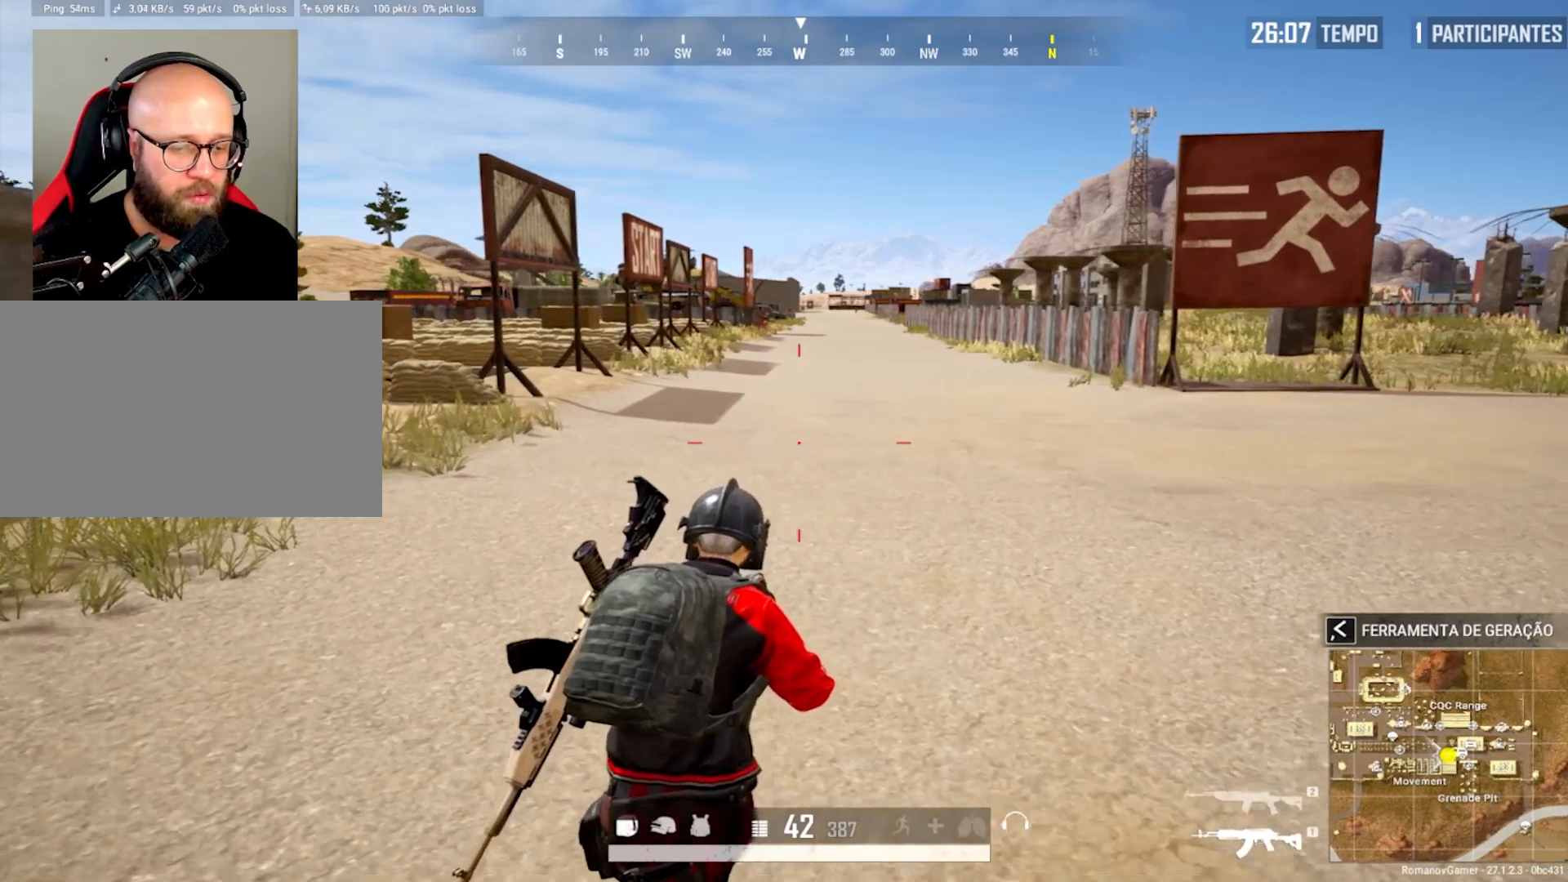
{"keys": ["s"], "mouse": [], "mouse_move": "still", "events": [[33, "d", "down"], [217, "w", "up"], [367, "s", "down"], [500, "d", "up"]]}
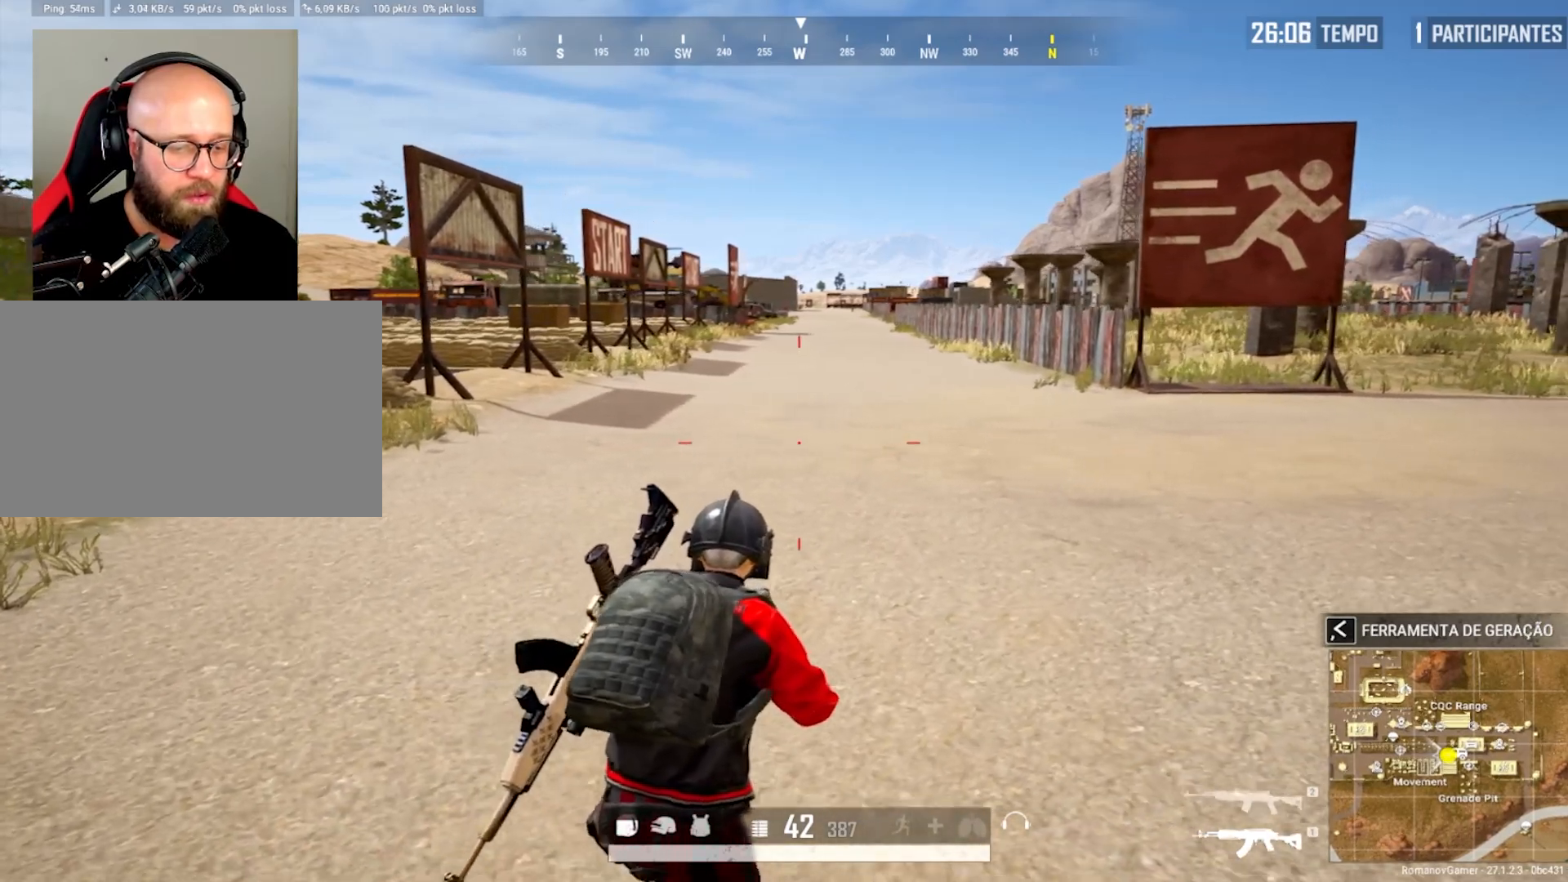
{"keys": ["w"], "mouse": [], "mouse_move": "still", "events": [[200, "d", "down"], [283, "s", "up"], [433, "w", "down"], [467, "d", "up"]]}
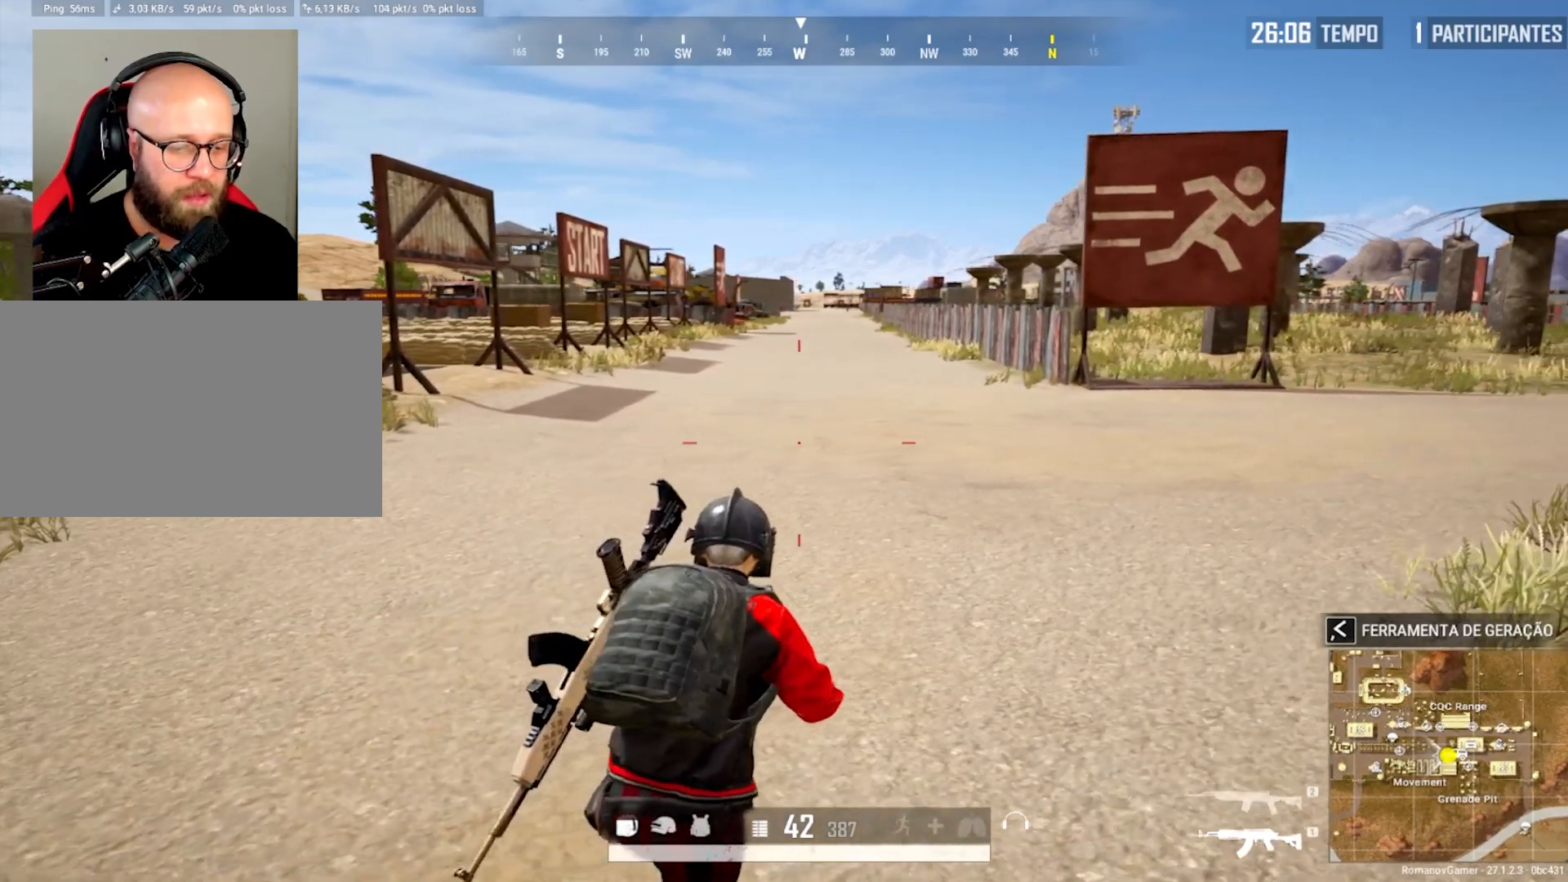
{"keys": ["a", "s"], "mouse": [], "mouse_move": "still", "events": [[67, "a", "down"], [300, "w", "up"], [433, "s", "down"]]}
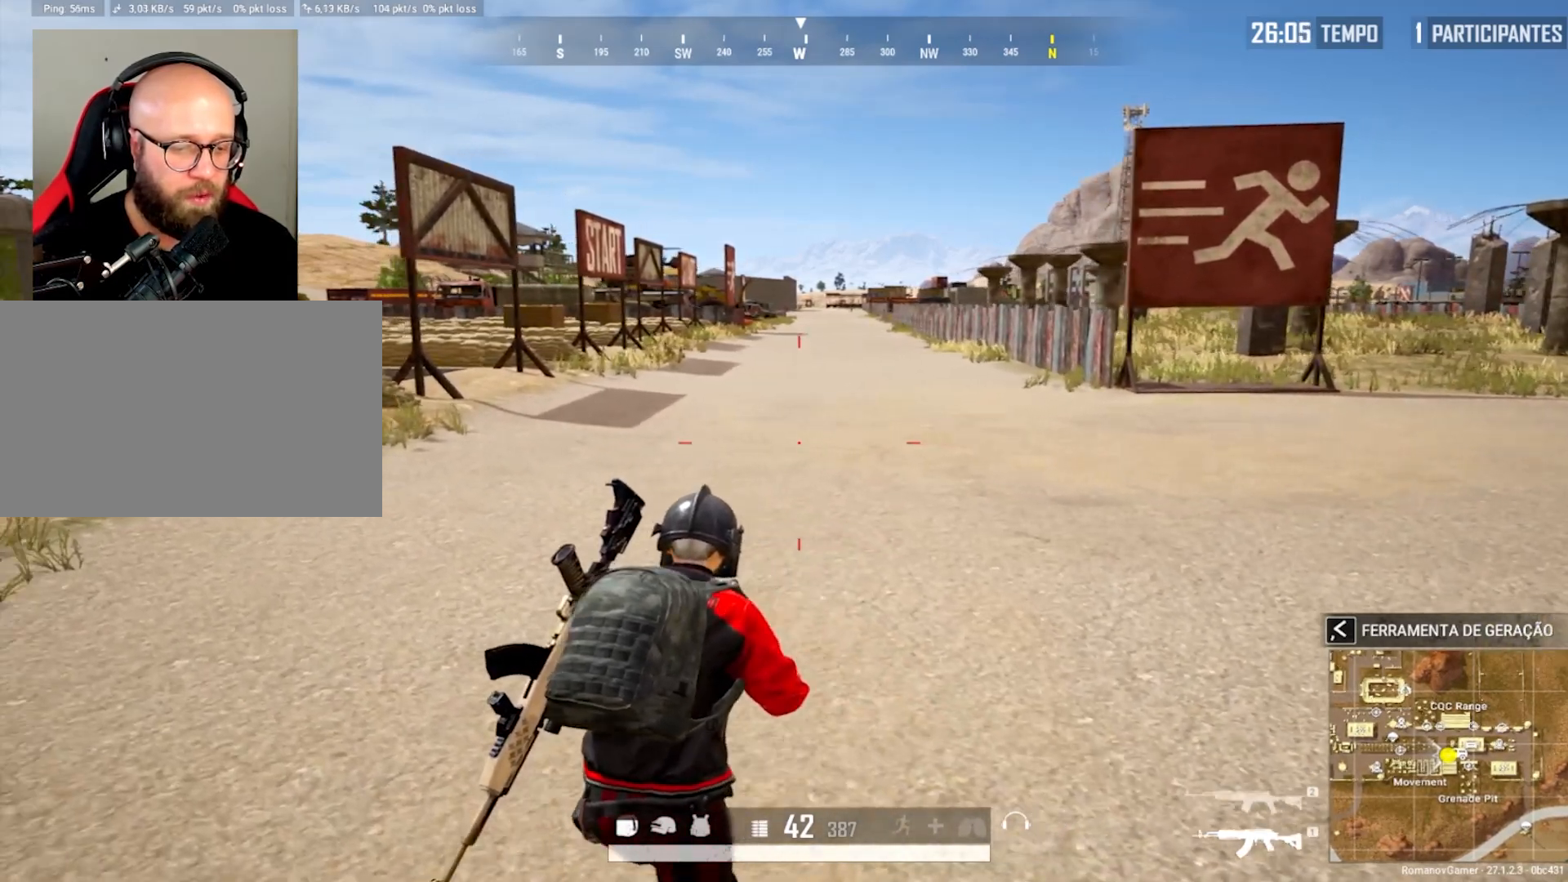
{"keys": ["a", "w"], "mouse": [], "mouse_move": "still", "events": [[33, "a", "up"], [33, "d", "down"], [217, "a", "down"], [217, "d", "up"], [317, "s", "up"], [450, "w", "down"]]}
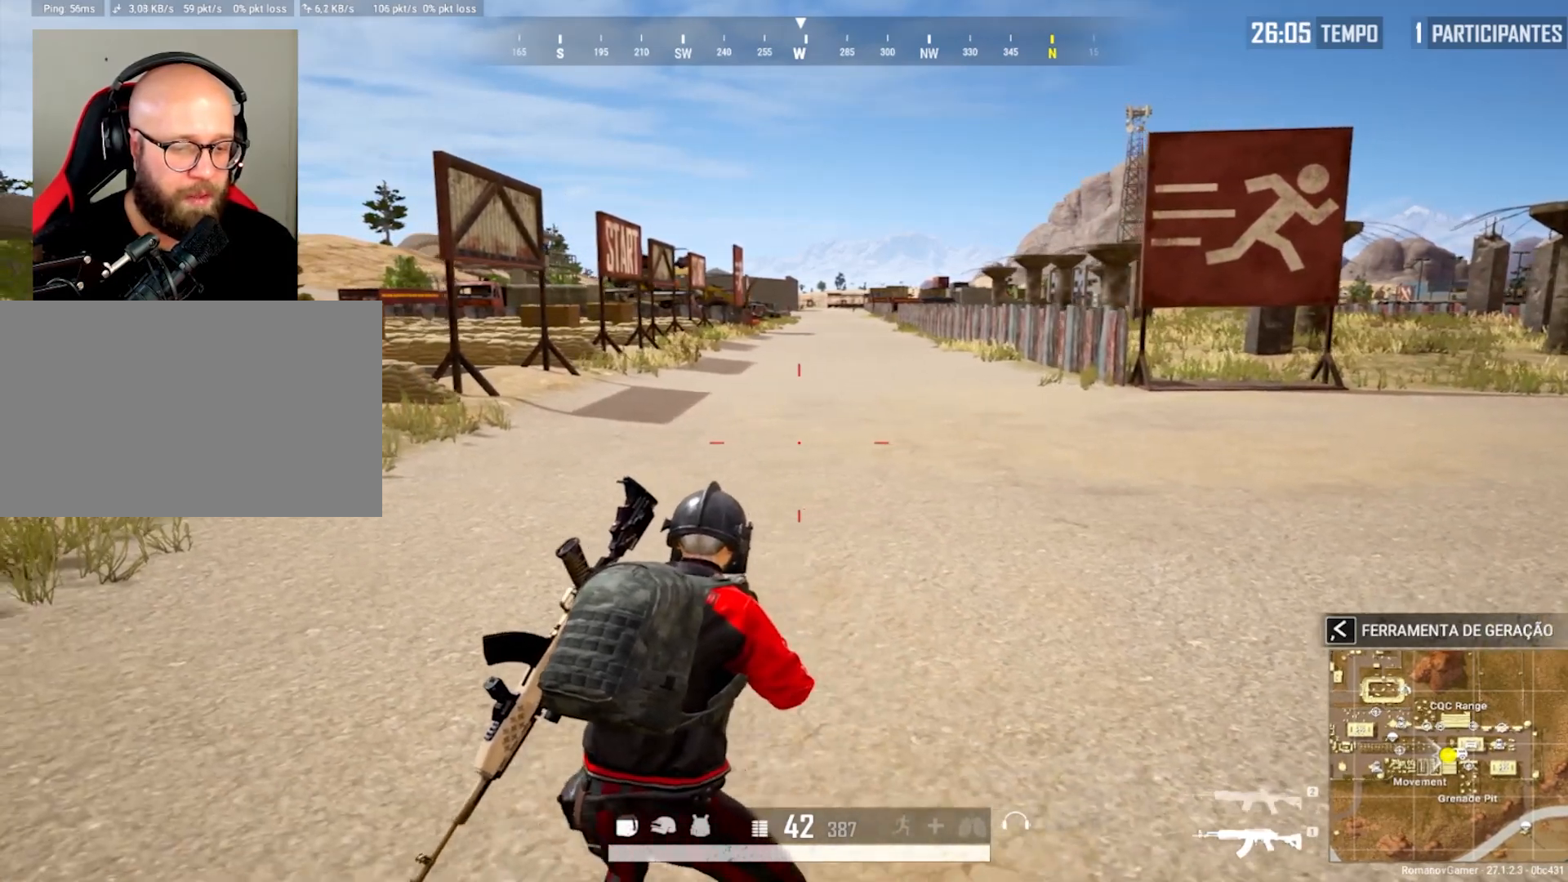
{"keys": ["w"], "mouse": [], "mouse_move": "still", "events": [[50, "a", "up"], [233, "q", "down"], [383, "d", "down"], [383, "q", "up"], [467, "d", "up"]]}
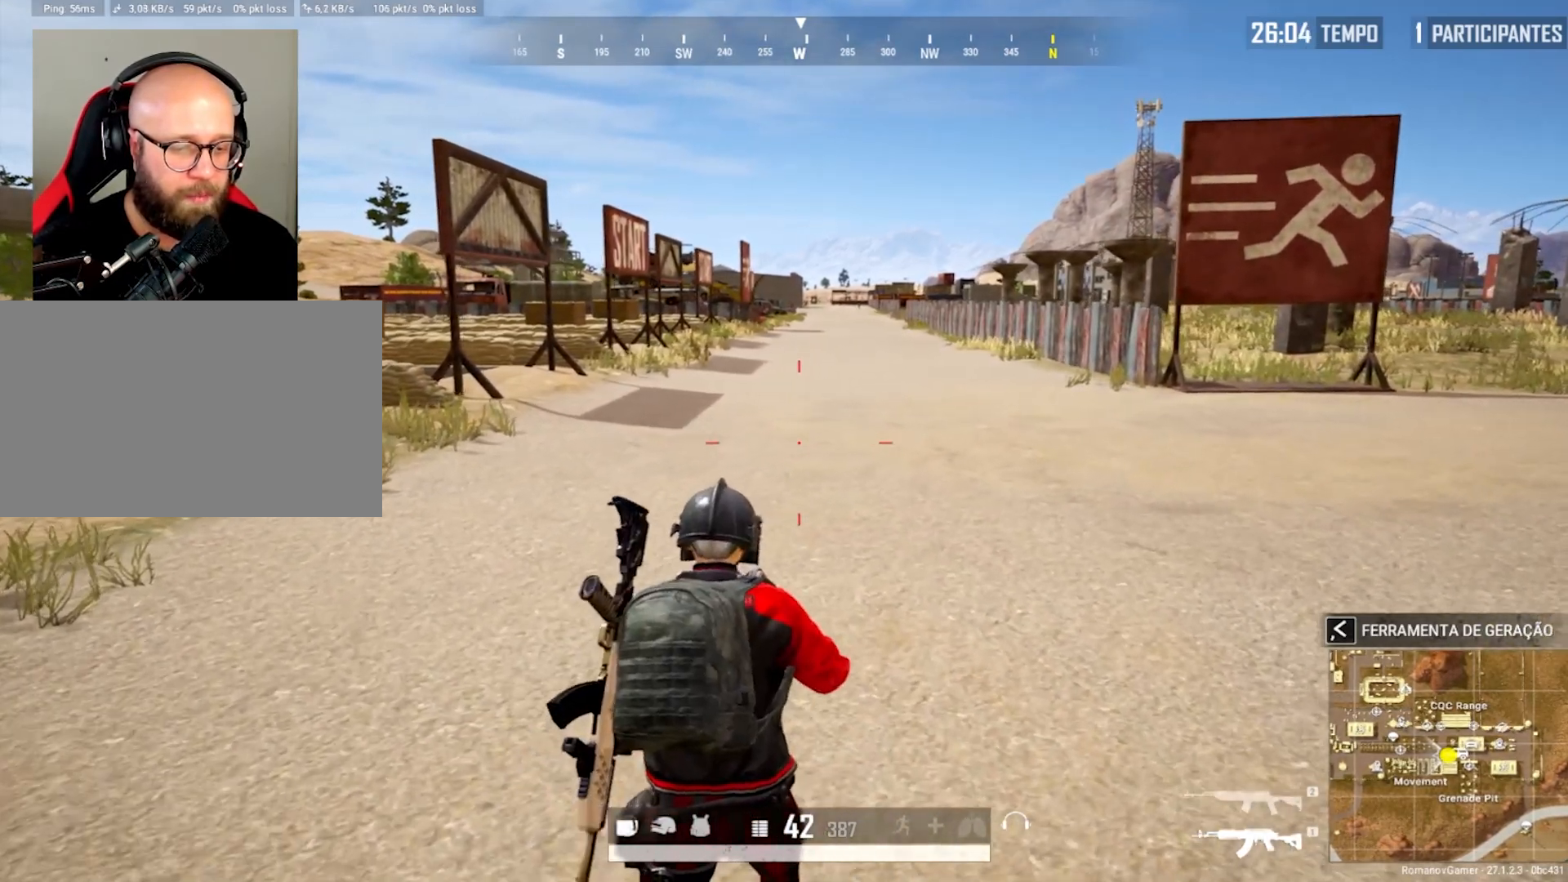
{"keys": ["d"], "mouse": [], "mouse_move": "still", "events": [[17, "a", "down"], [67, "w", "up"], [200, "s", "down"], [300, "a", "up"], [300, "d", "down"], [433, "s", "up"]]}
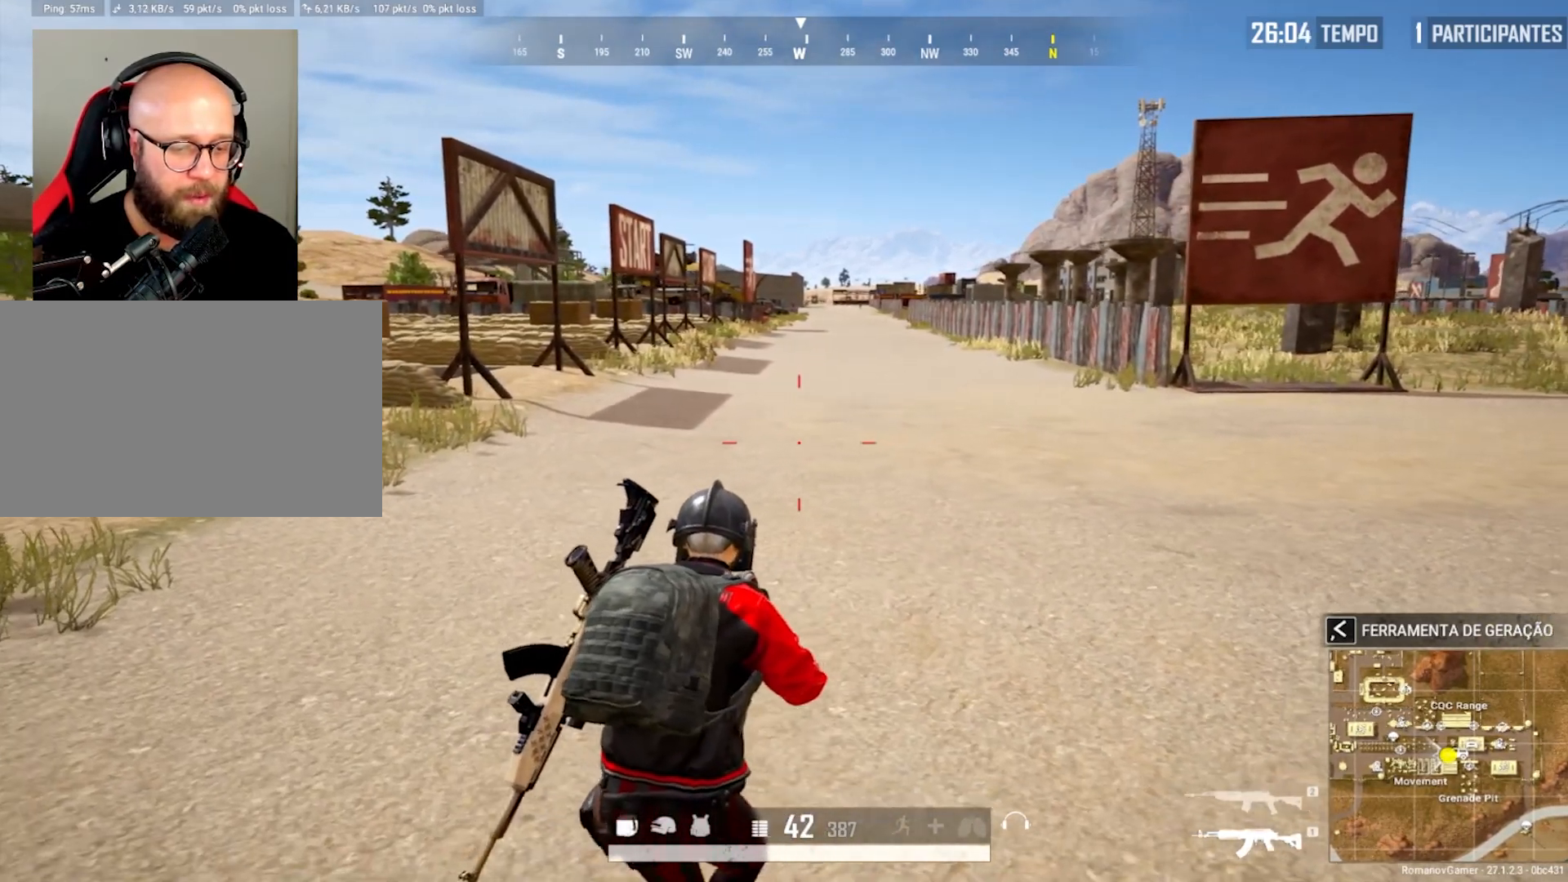
{"keys": ["a"], "mouse": [], "mouse_move": "still", "events": [[83, "w", "down"], [133, "d", "up"], [317, "e", "down"], [450, "a", "down"], [450, "e", "up"], [500, "w", "up"]]}
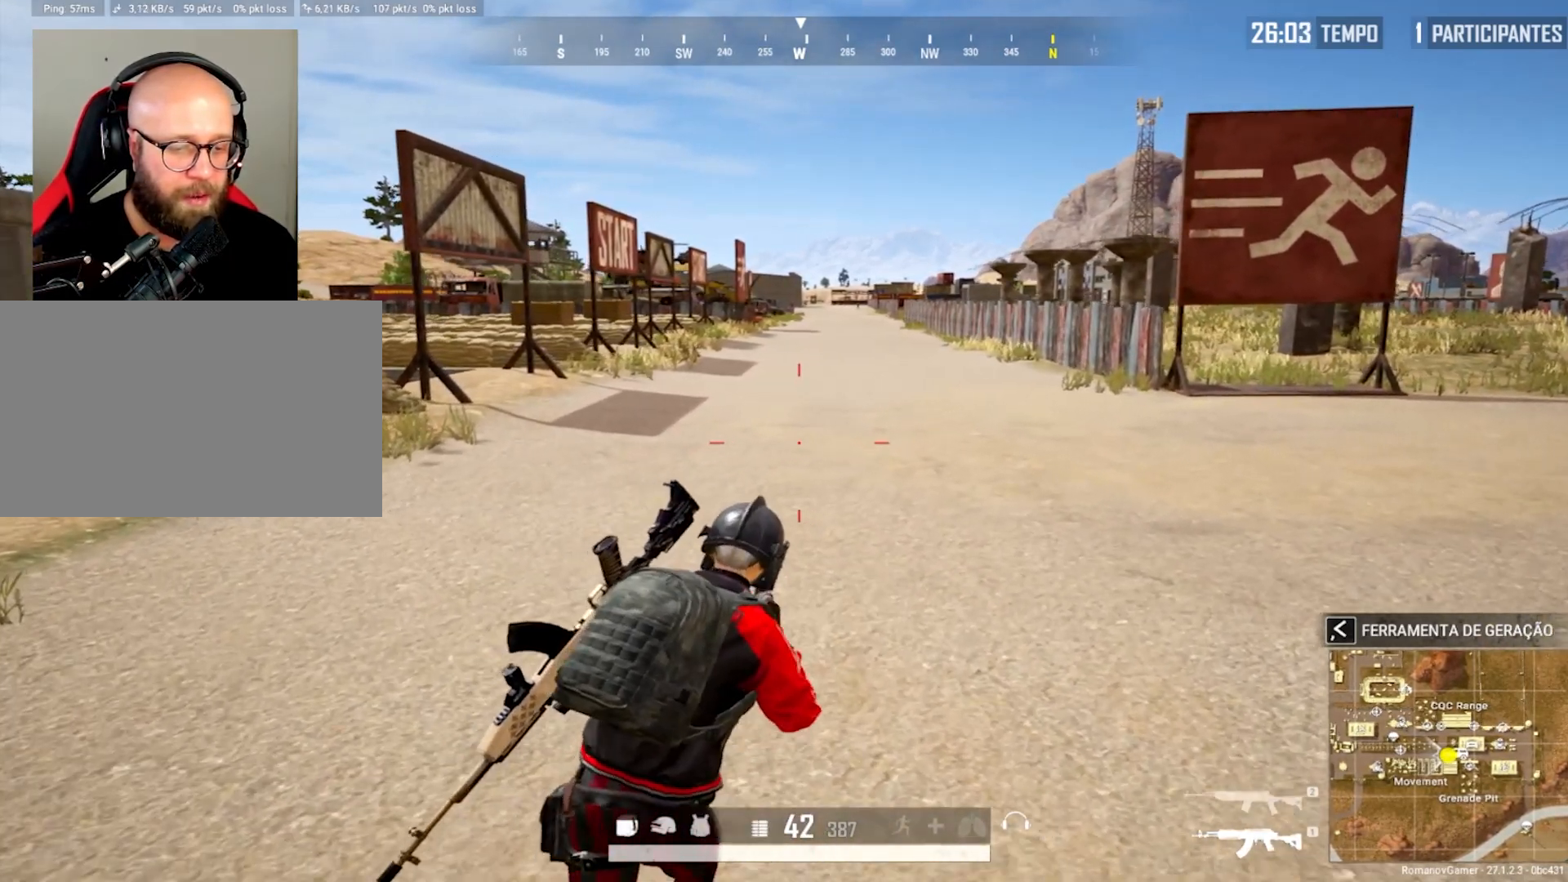
{"keys": ["a", "d", "s"], "mouse": [], "mouse_move": "still", "events": [[50, "d", "down"], [100, "a", "up"], [200, "s", "down"], [283, "d", "up"], [333, "a", "down"], [467, "d", "down"]]}
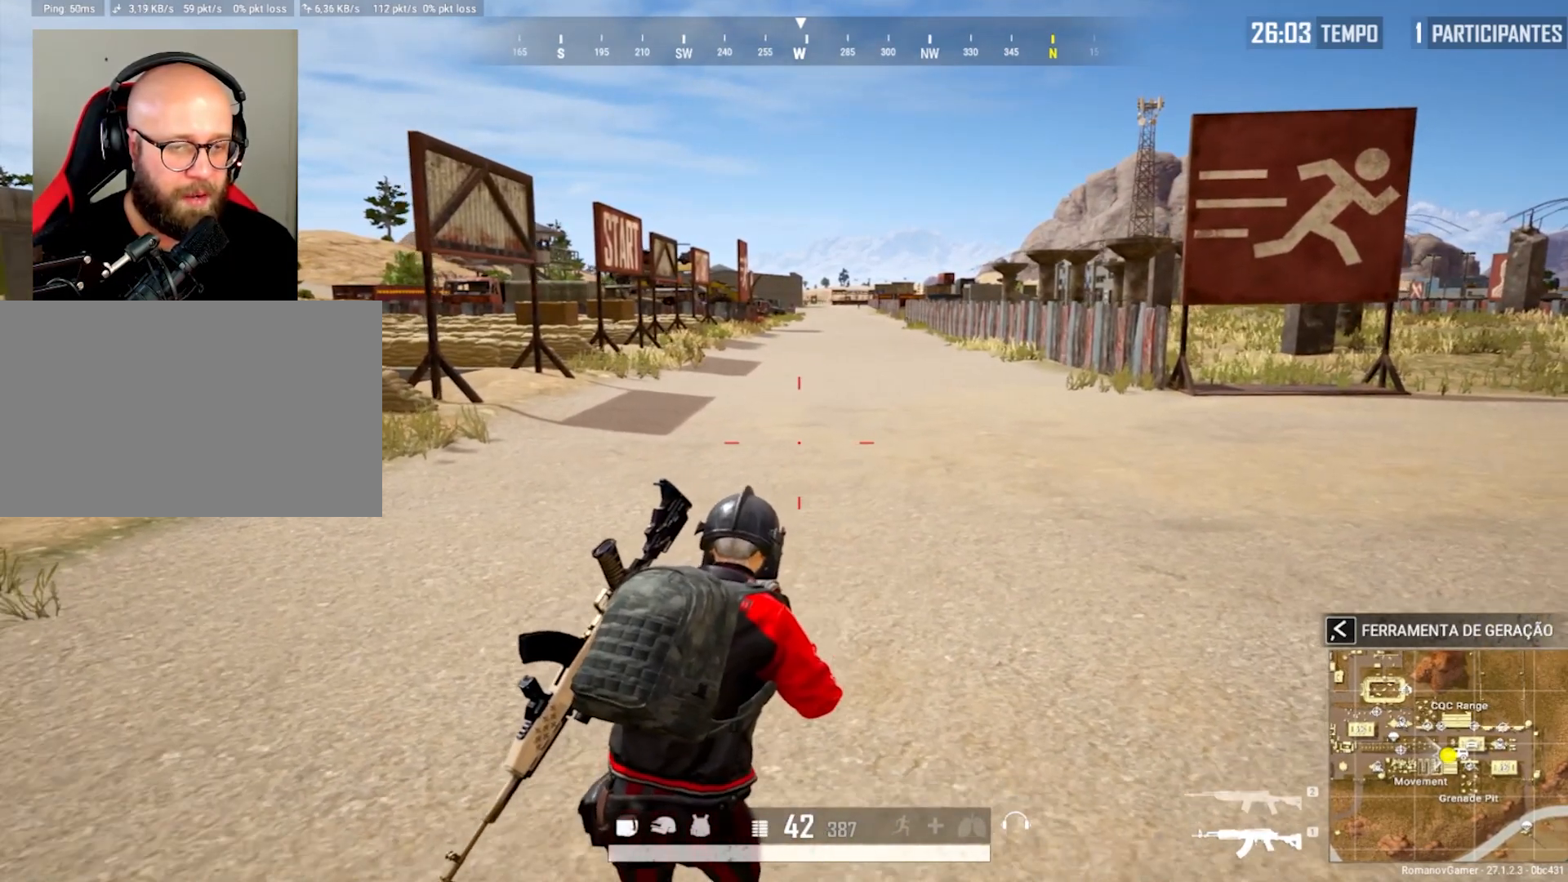
{"keys": ["a", "w"], "mouse": [], "mouse_move": "still", "events": [[117, "d", "up"], [300, "s", "up"], [433, "w", "down"]]}
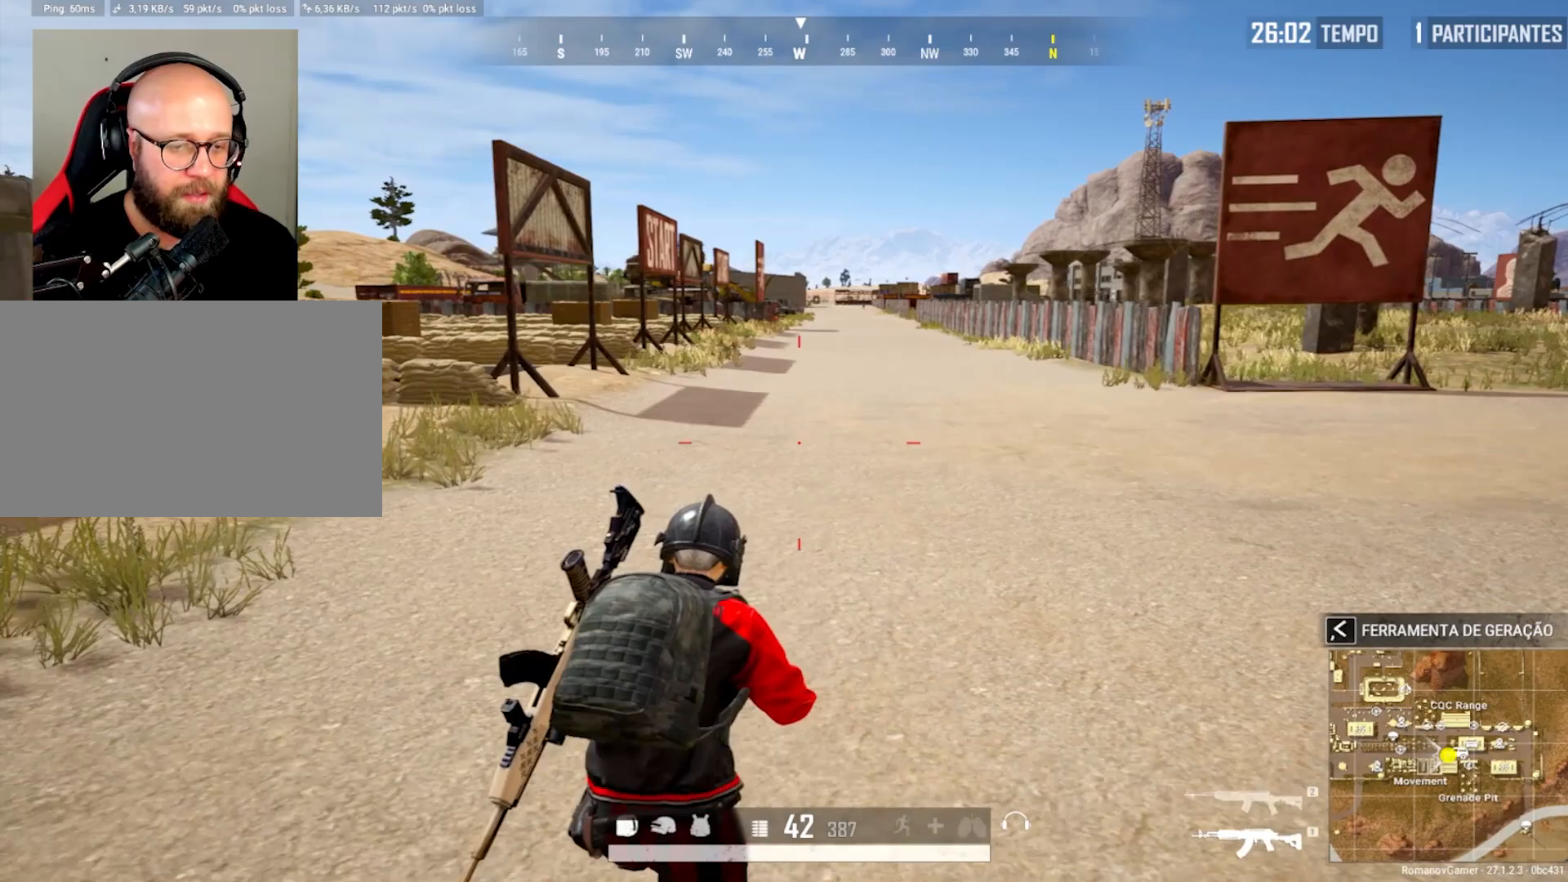
{"keys": ["d", "w"], "mouse": [], "mouse_move": "still", "events": [[83, "a", "up"], [83, "d", "down"], [183, "v", "down"], [317, "v", "up"]]}
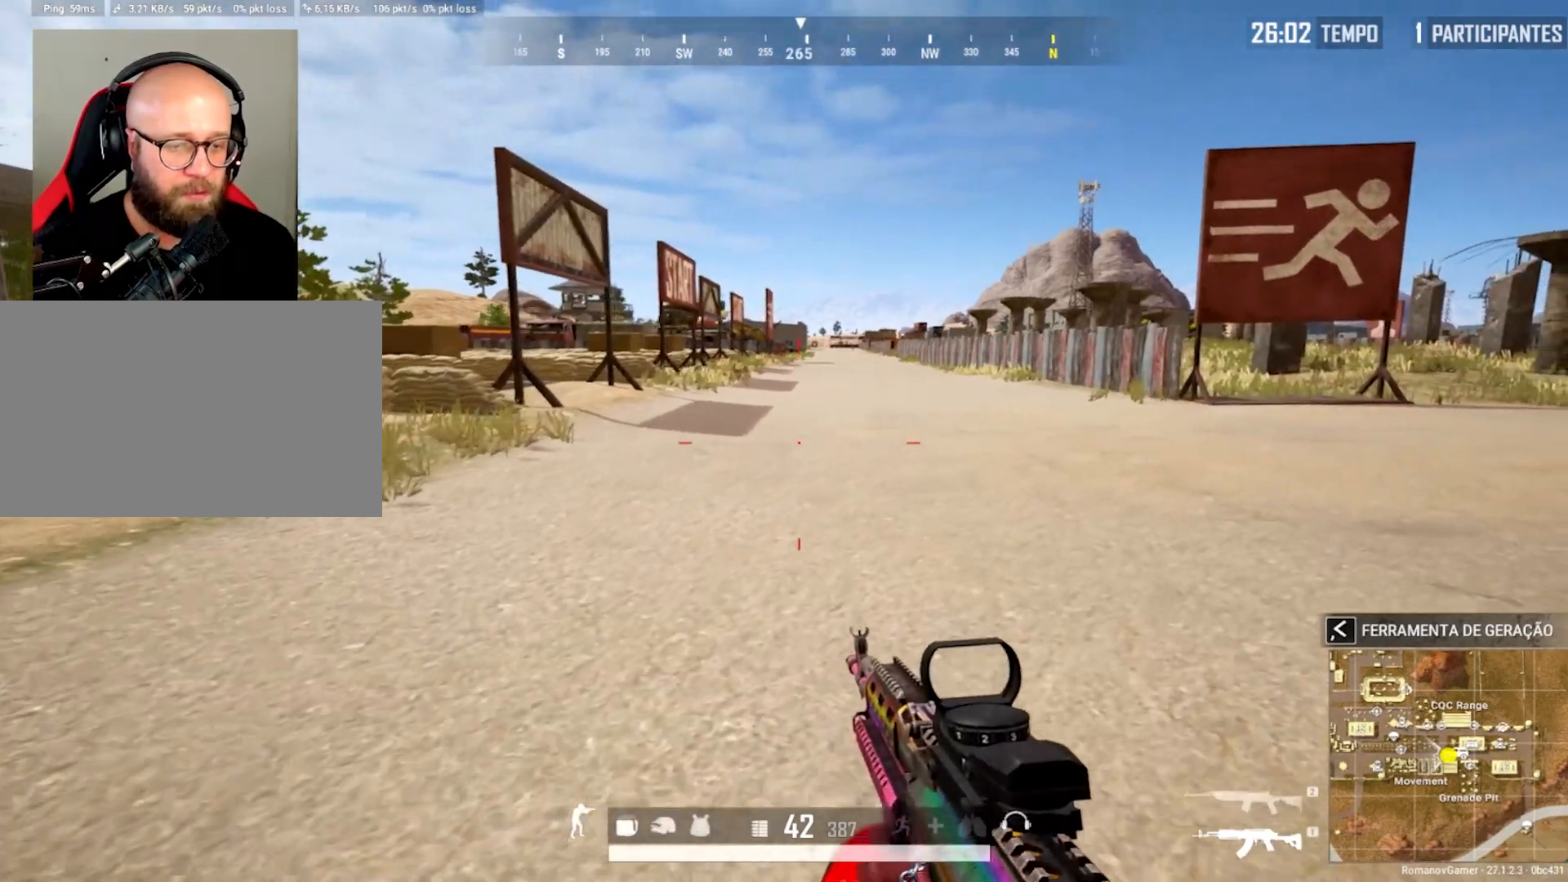
{"keys": ["a"], "mouse": [], "mouse_move": "still", "events": [[50, "v", "down"], [100, "a", "down"], [100, "v", "up"], [150, "d", "up"], [383, "w", "up"]]}
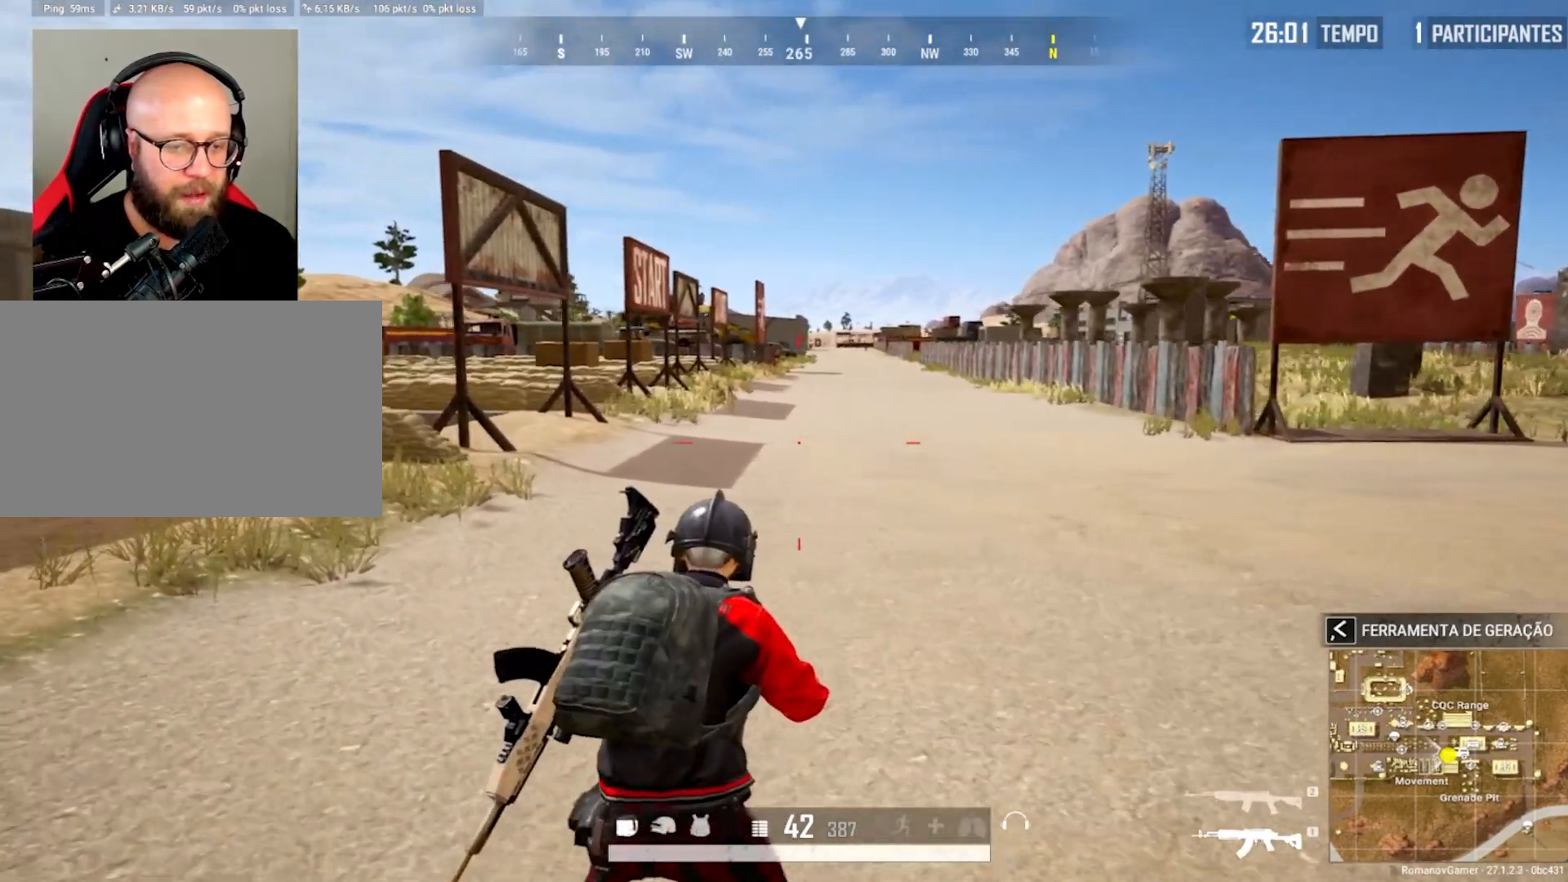
{"keys": ["d", "w"], "mouse": [], "mouse_move": "still", "events": [[117, "s", "down"], [167, "d", "down"], [200, "a", "up"], [300, "s", "up"], [433, "w", "down"]]}
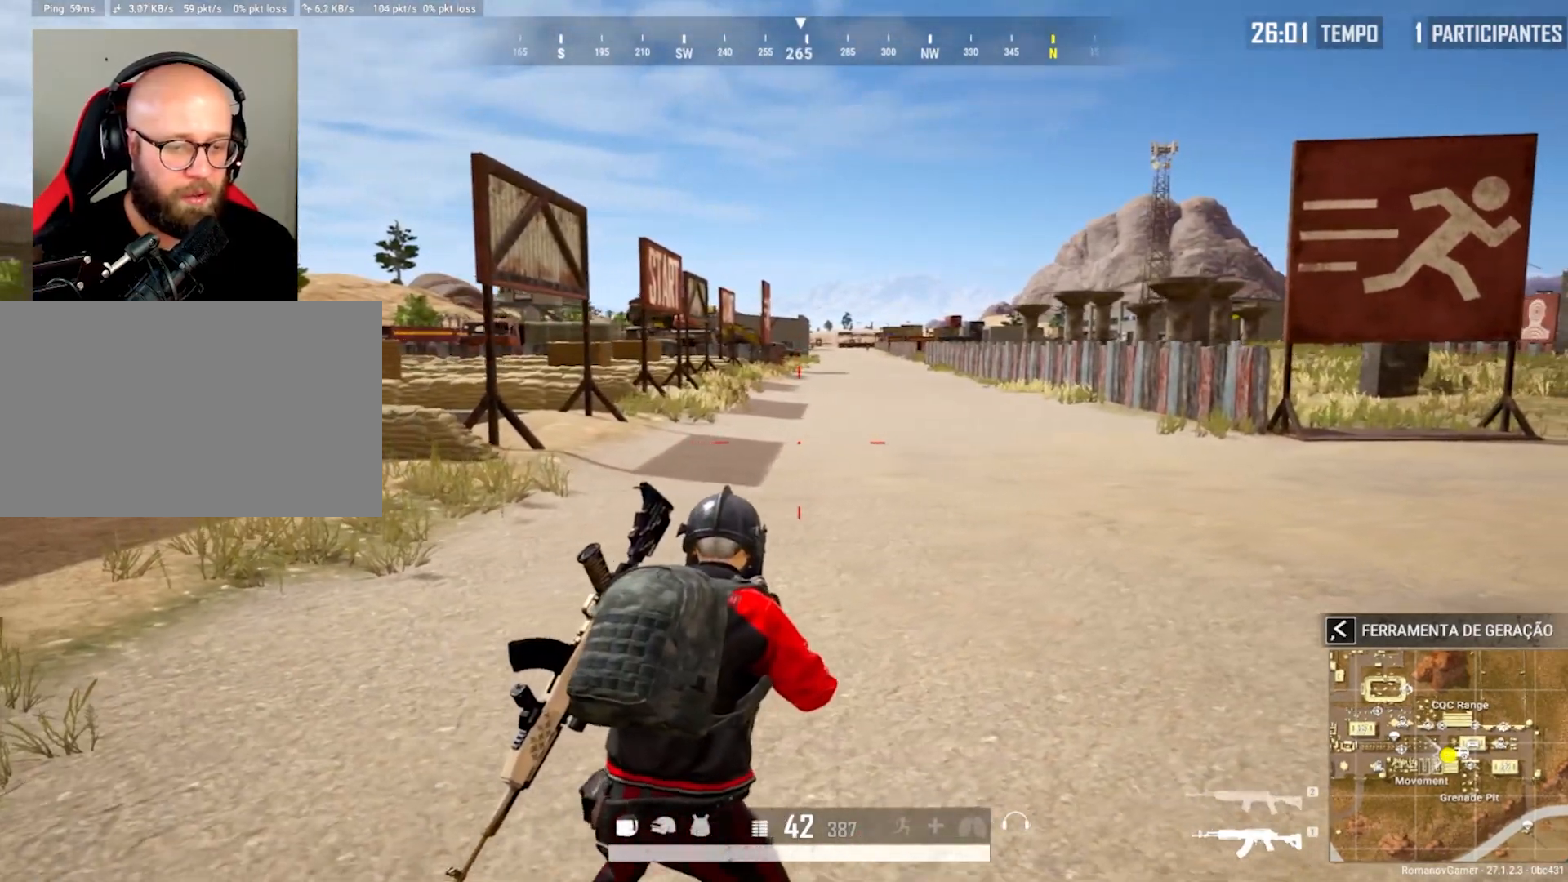
{"keys": ["c", "d", "s"], "mouse": [], "mouse_move": "still", "events": [[183, "c", "down"], [217, "d", "up"], [267, "a", "down"], [267, "w", "up"], [317, "c", "up"], [317, "d", "down"], [417, "a", "up"], [450, "c", "down"], [500, "s", "down"]]}
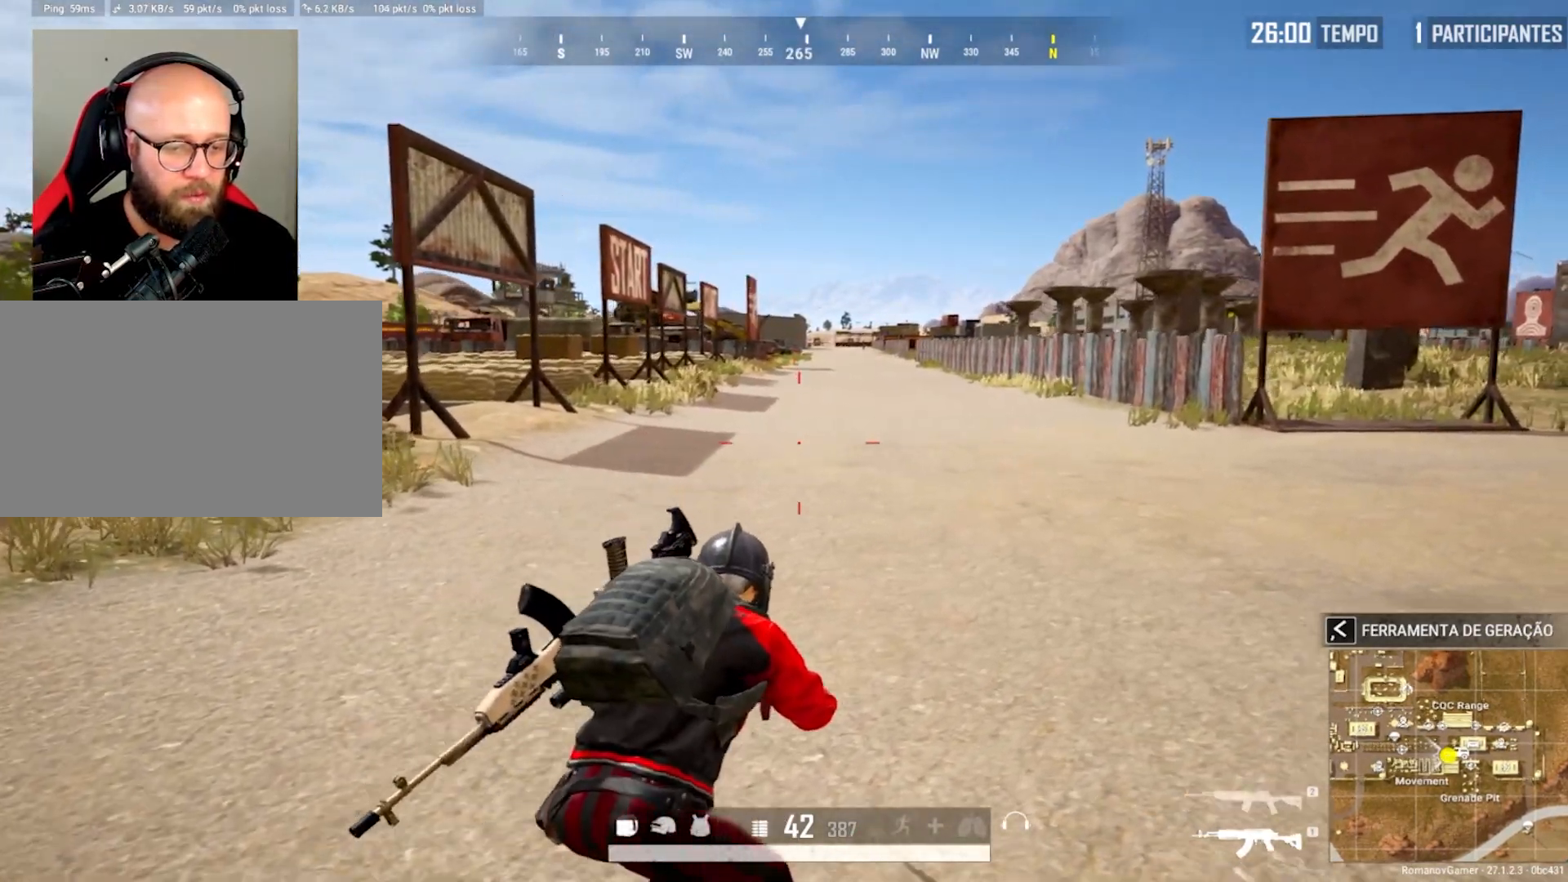
{"keys": ["a", "w"], "mouse": [], "mouse_move": "left", "events": [[100, "c", "up"], [100, "d", "up"], [150, "a", "down"], [283, "c", "down"], [283, "s", "up"], [417, "c", "up"], [467, "w", "down"]]}
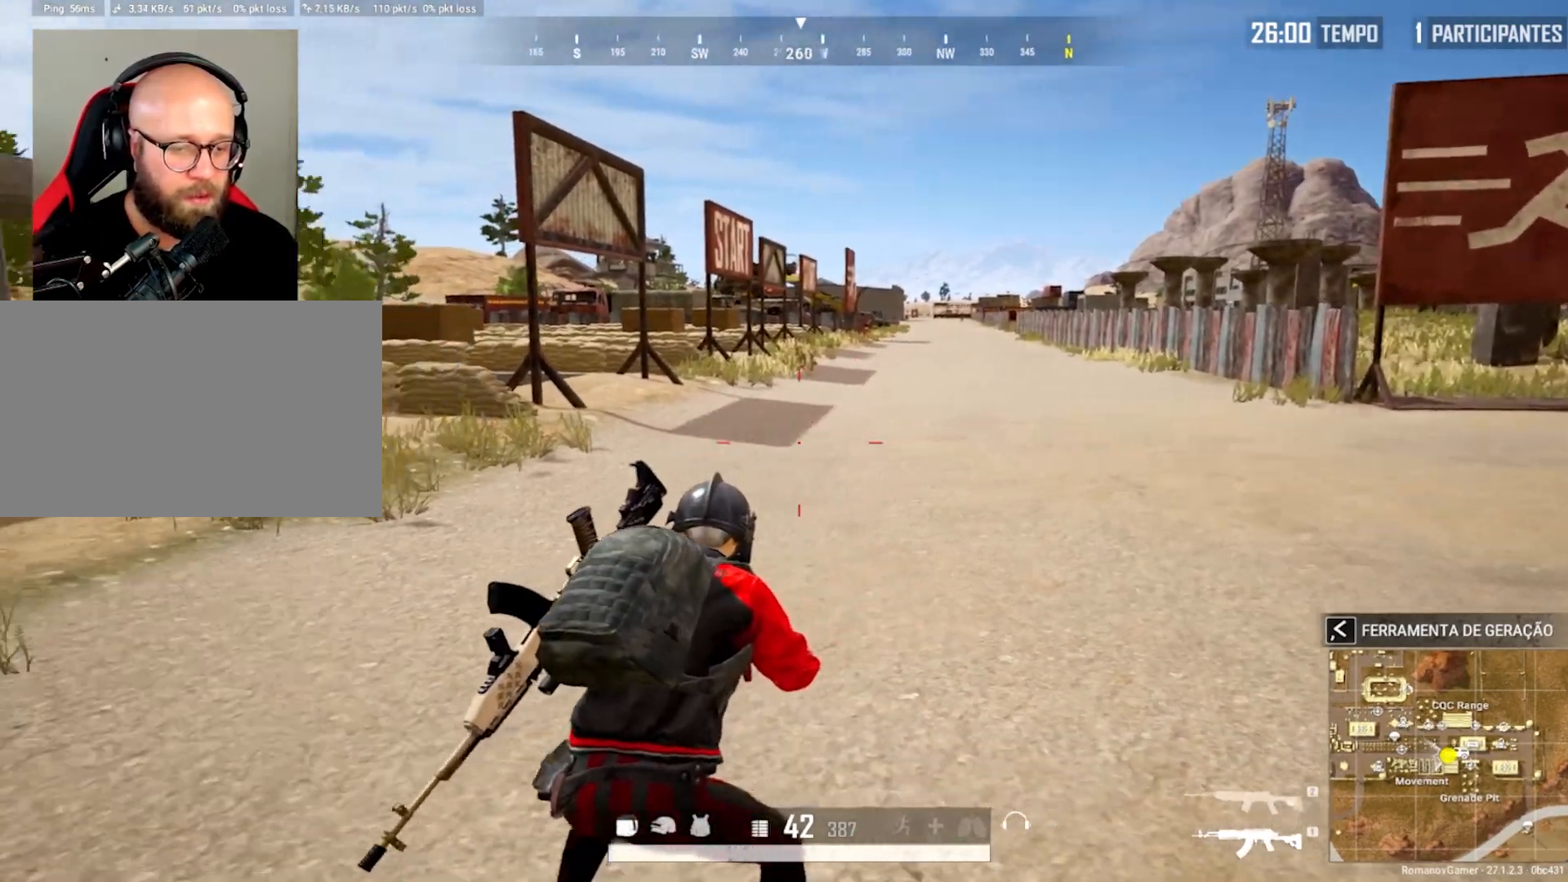
{"keys": ["d"], "mouse": [], "mouse_move": "right", "events": [[117, "a", "up"], [117, "c", "down"], [167, "d", "down"], [200, "c", "up"], [350, "c", "down"], [400, "w", "up"], [483, "c", "up"]]}
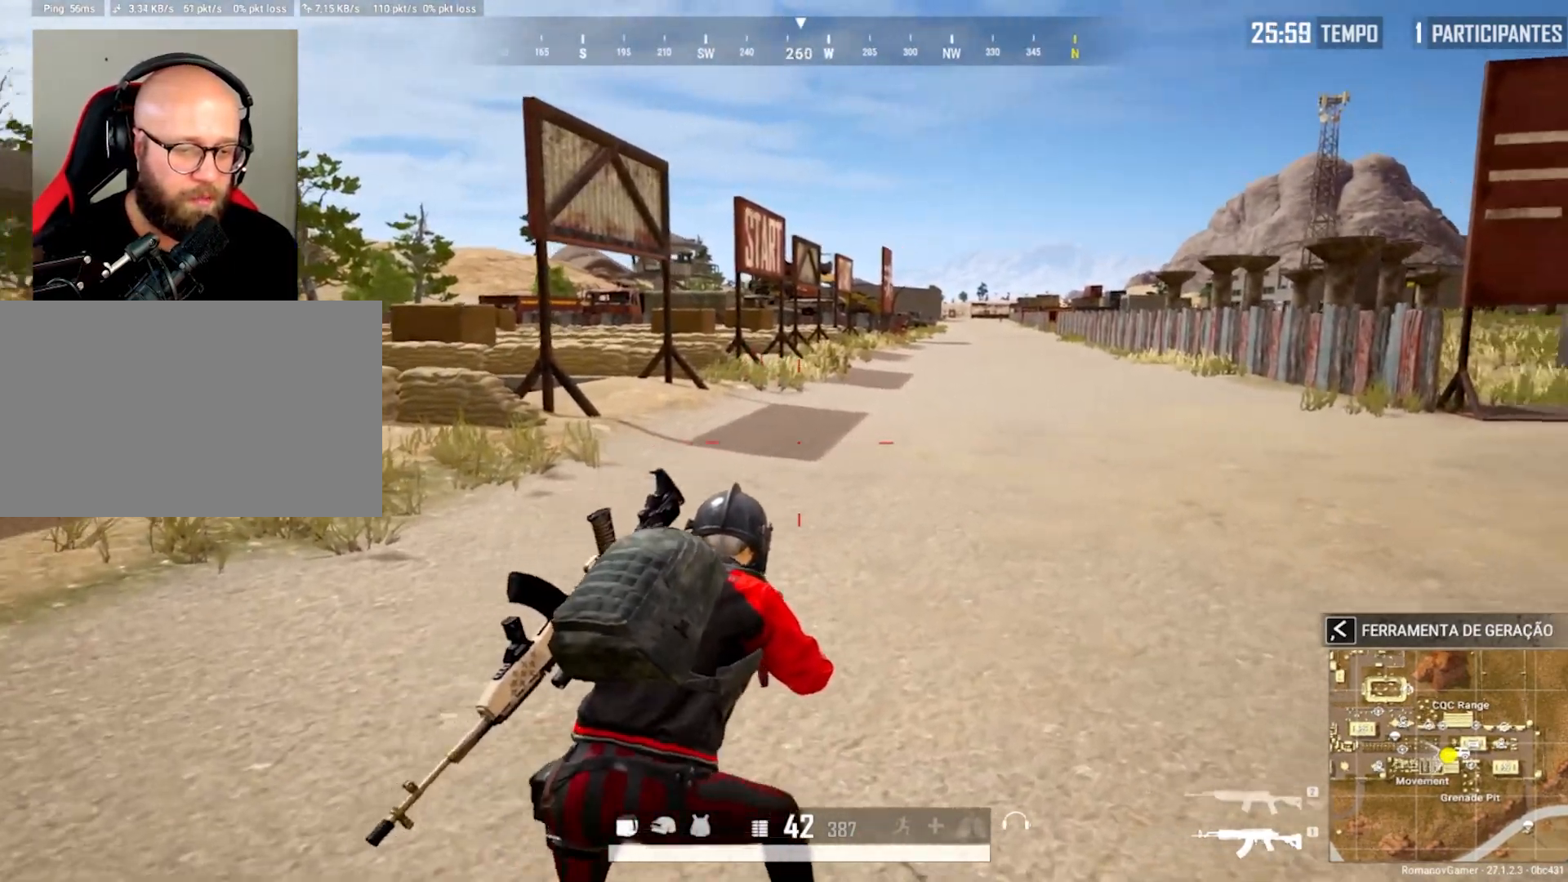
{"keys": ["s"], "mouse": [], "mouse_move": "right", "events": [[83, "c", "down"], [83, "s", "down"], [183, "d", "up"], [217, "c", "up"], [217, "d", "down"], [367, "c", "down"], [417, "c", "up"], [500, "d", "up"]]}
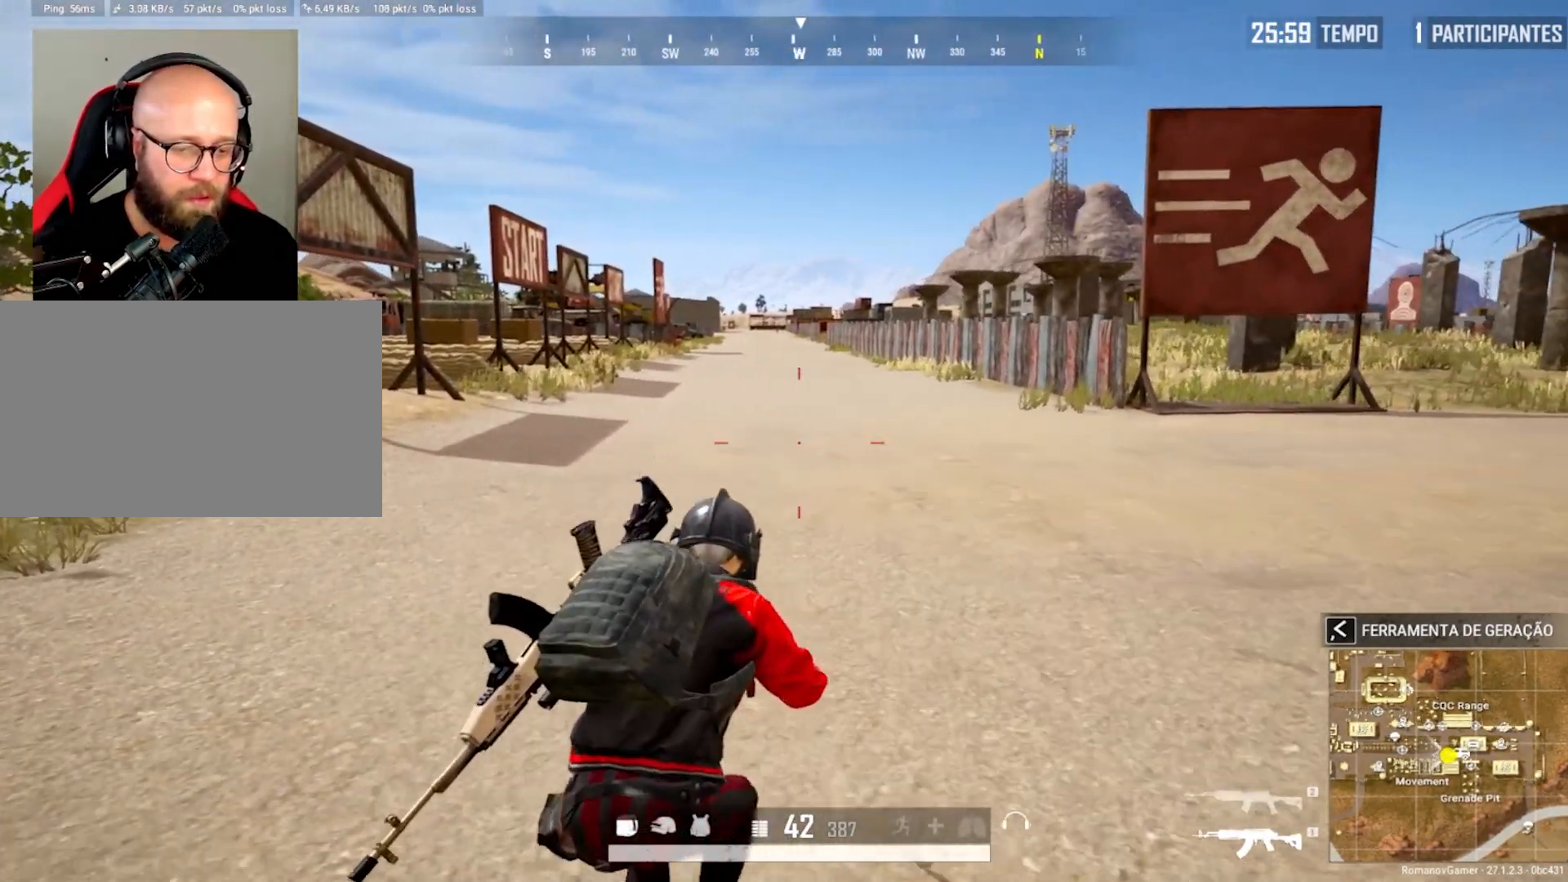
{"keys": ["d", "w"], "mouse": [], "mouse_move": "still", "events": [[150, "d", "down"], [283, "c", "down"], [283, "s", "up"], [433, "c", "up"], [433, "w", "down"]]}
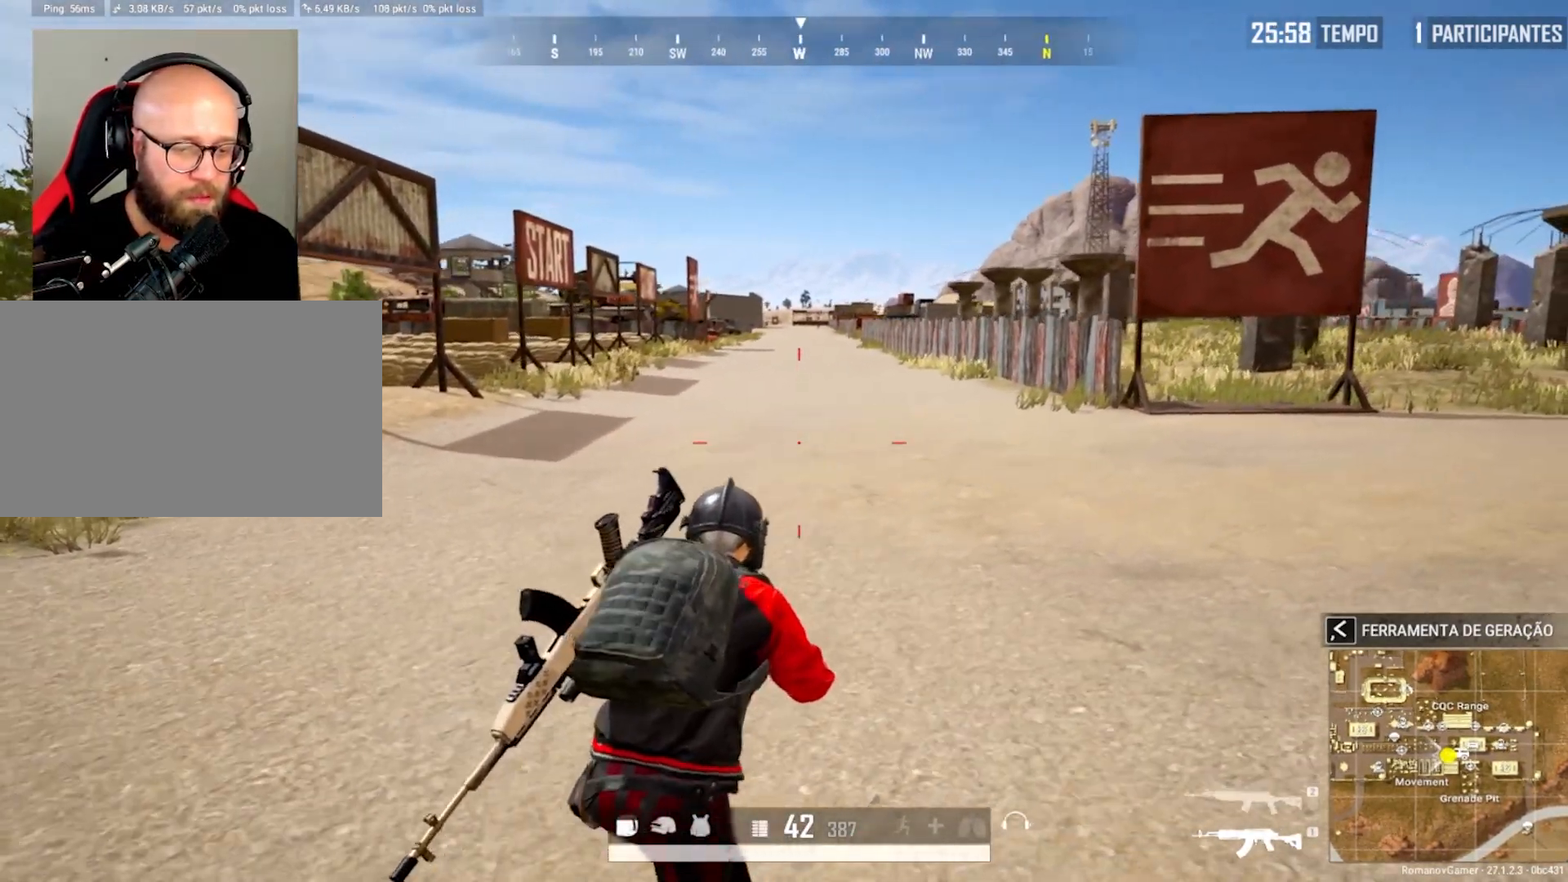
{"keys": ["a"], "mouse": [], "mouse_move": "still", "events": [[17, "d", "up"], [167, "a", "down"], [167, "c", "down"], [300, "c", "up"], [400, "c", "down"], [433, "w", "up"], [483, "c", "up"]]}
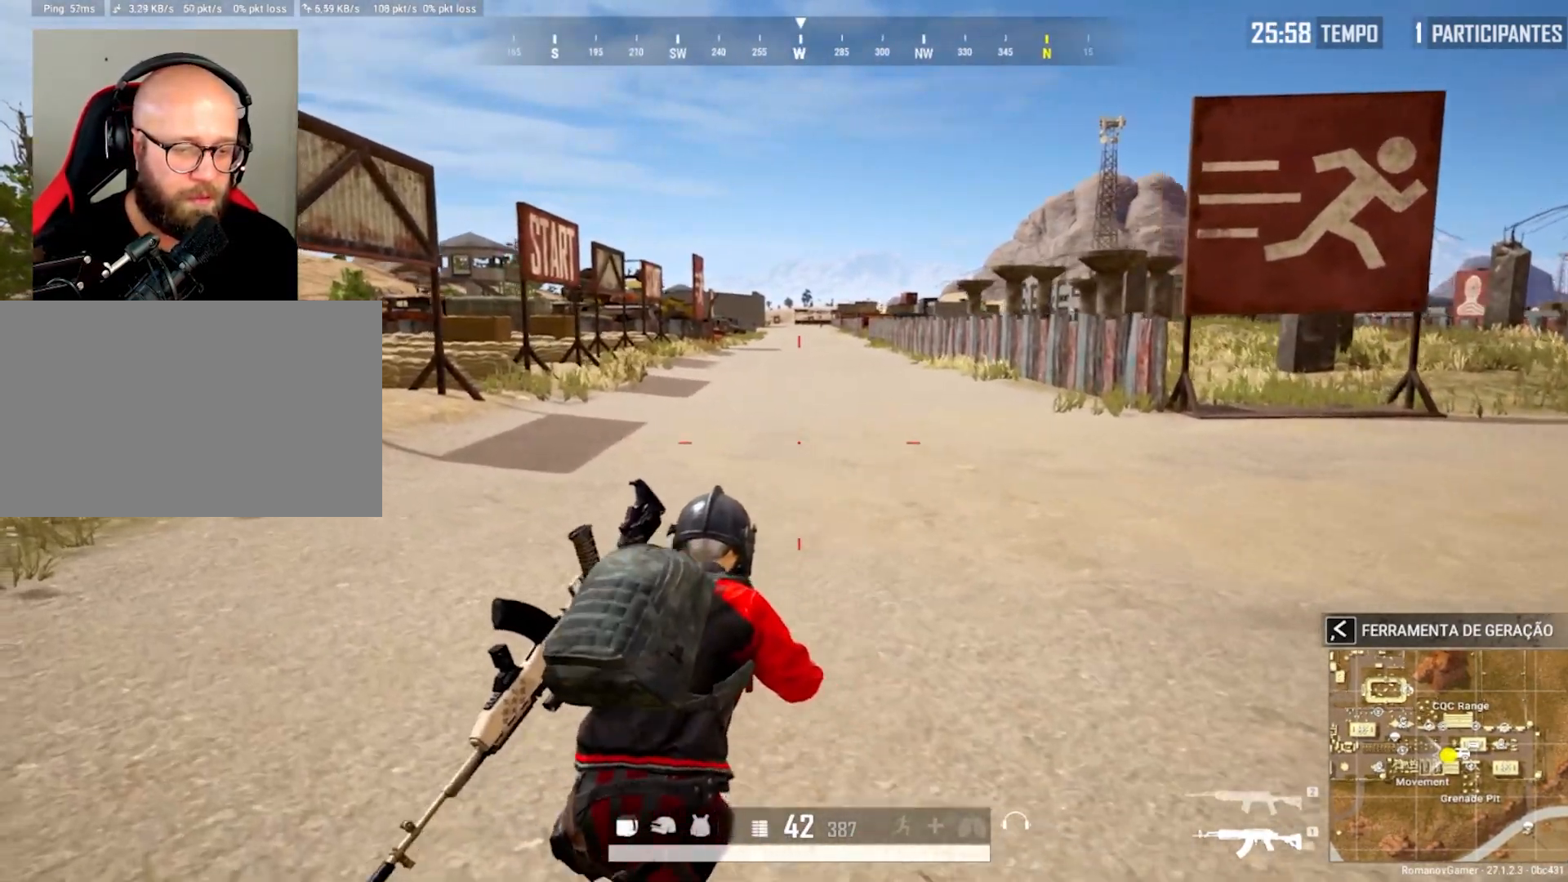
{"keys": ["d"], "mouse": [], "mouse_move": "still", "events": [[83, "s", "down"], [133, "d", "down"], [167, "a", "up"], [317, "c", "down"], [317, "s", "up"], [417, "c", "up"]]}
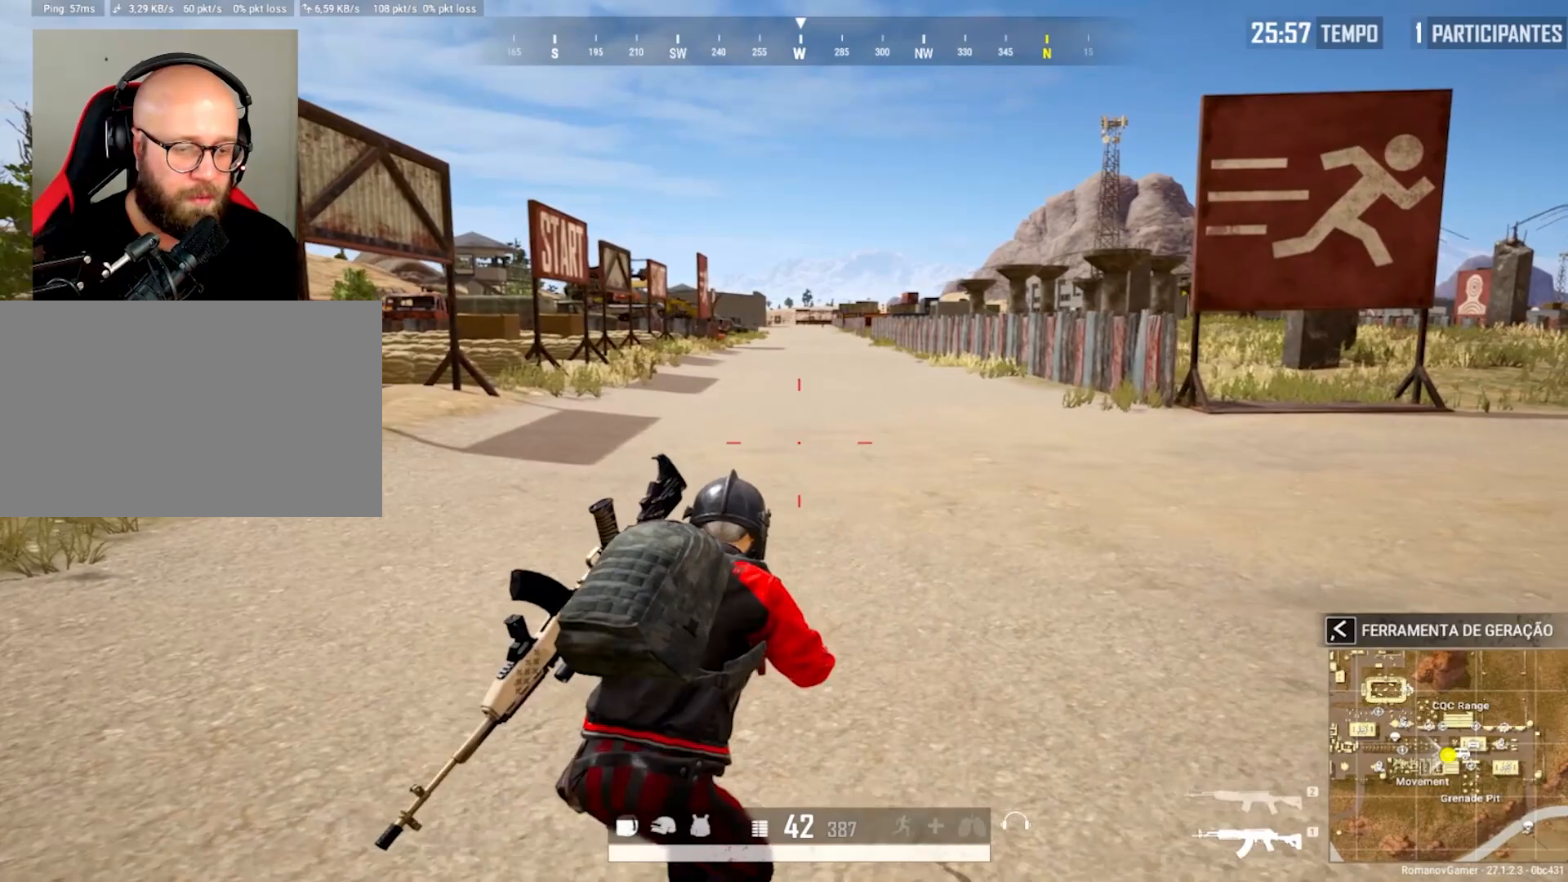
{"keys": ["a", "s"], "mouse": [], "mouse_move": "still", "events": [[50, "c", "down"], [150, "c", "up"], [150, "s", "down"], [283, "d", "up"], [333, "a", "down"], [383, "c", "down"], [467, "c", "up"]]}
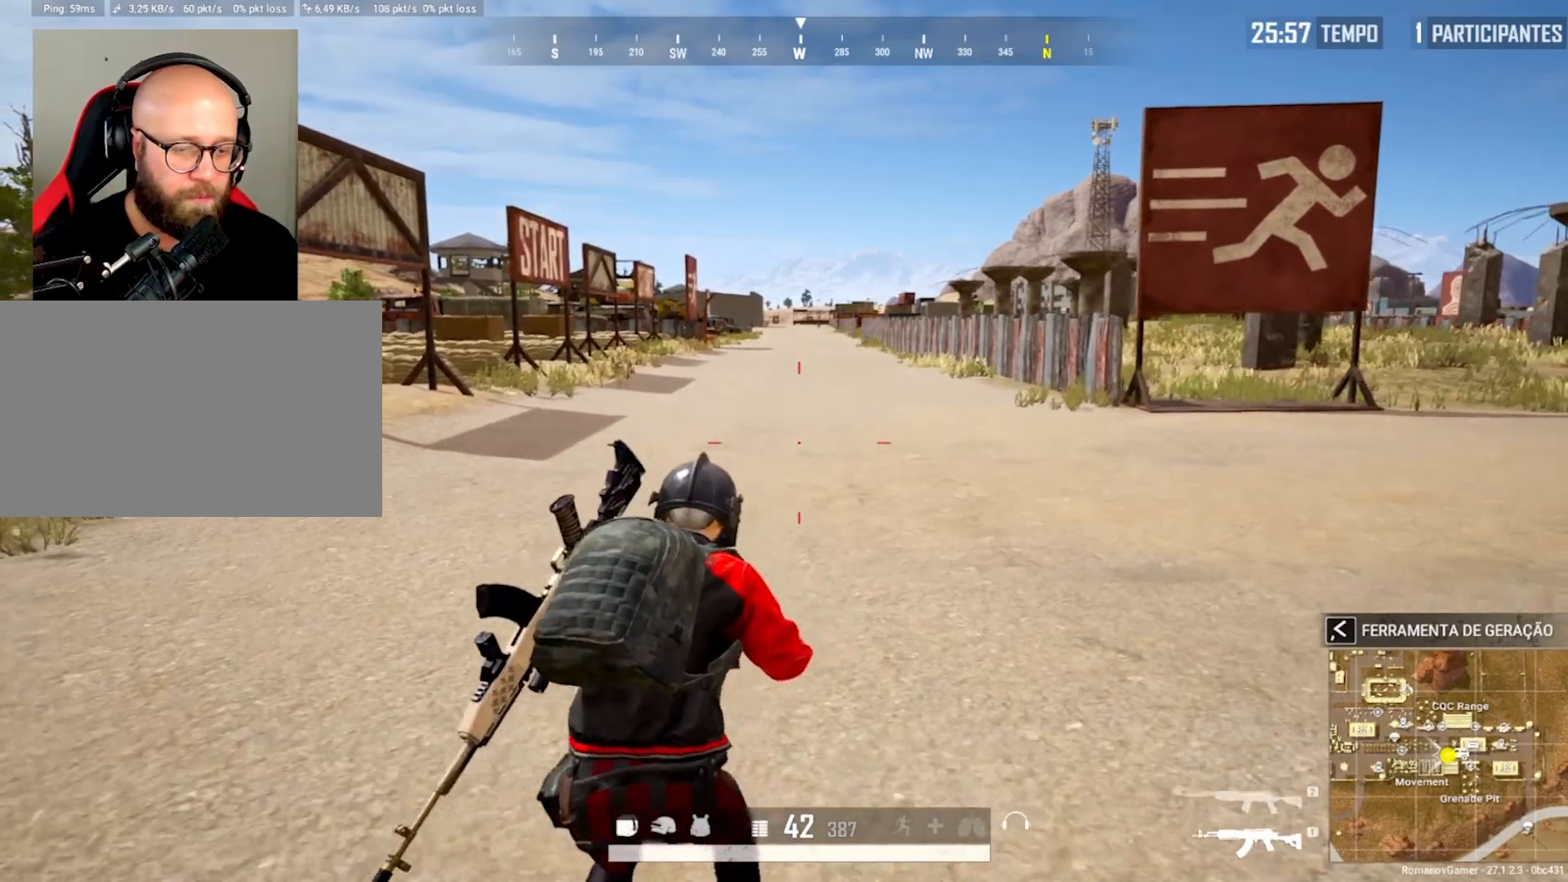
{"keys": ["c", "w"], "mouse": [], "mouse_move": "still", "events": [[117, "c", "down"], [200, "a", "up"], [200, "c", "up"], [200, "d", "down"], [300, "s", "up"], [400, "c", "down"], [433, "w", "down"], [483, "d", "up"]]}